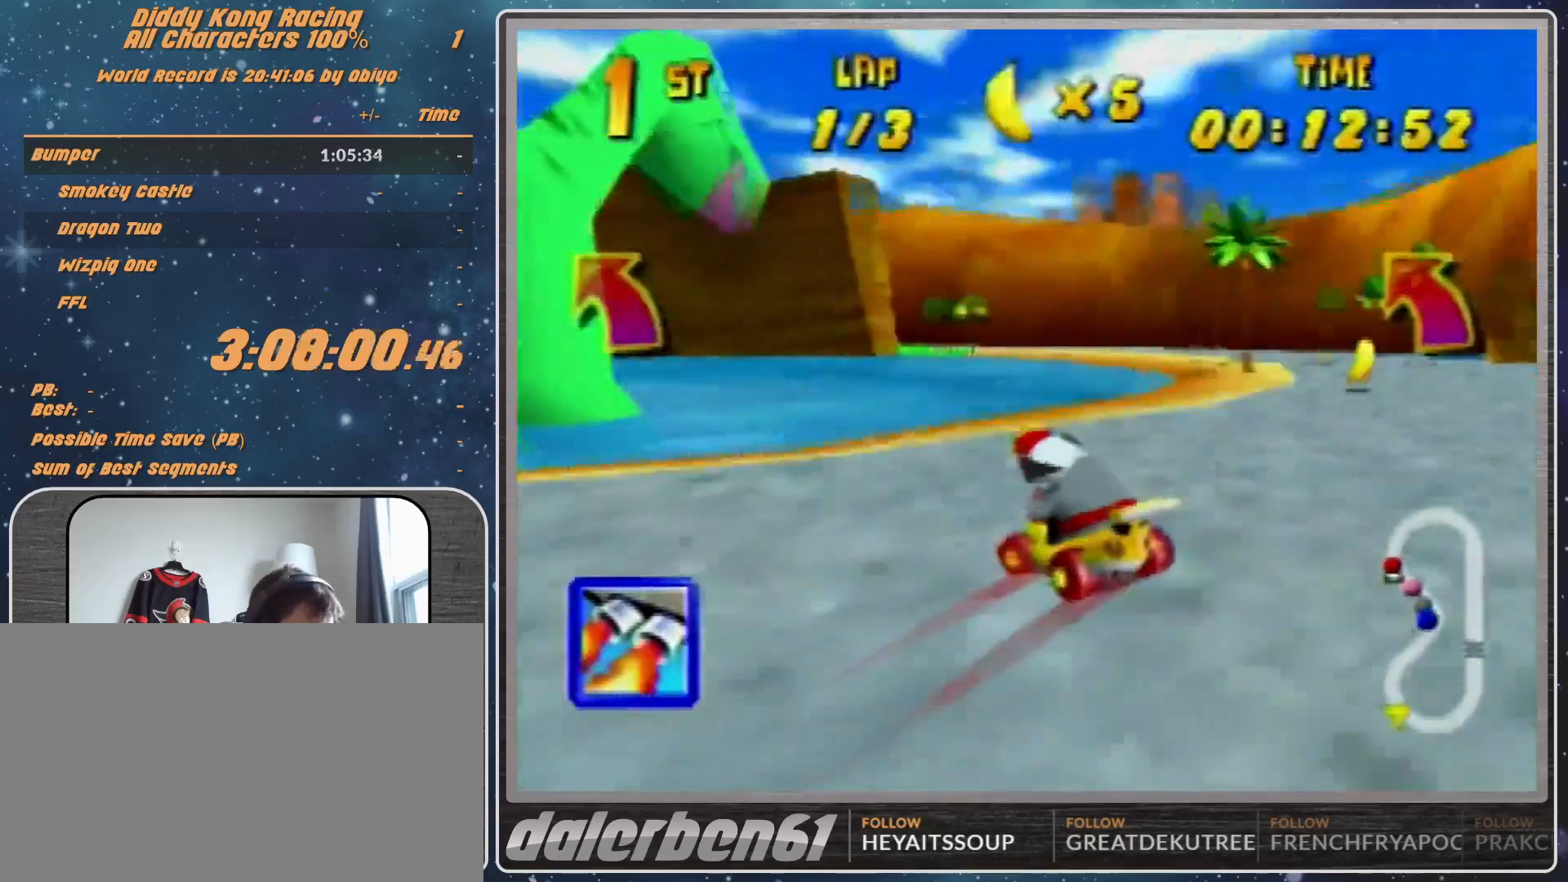
Gameplay with a controller (Nintendo layout); each line is a JSON object with the inputs held at the frame after it. "events" lists button and stick changes between this image and that frame as [ms after this image, input, new state], when the widget could be followed in between. Not read: L1 L3 R3.
{"buttons": ["R1"], "left_stick": "up-left", "events": [[233, "A", "down"], [267, "A", "up"], [333, "A", "down"], [400, "A", "up"], [500, "left_stick", "up-left"]]}
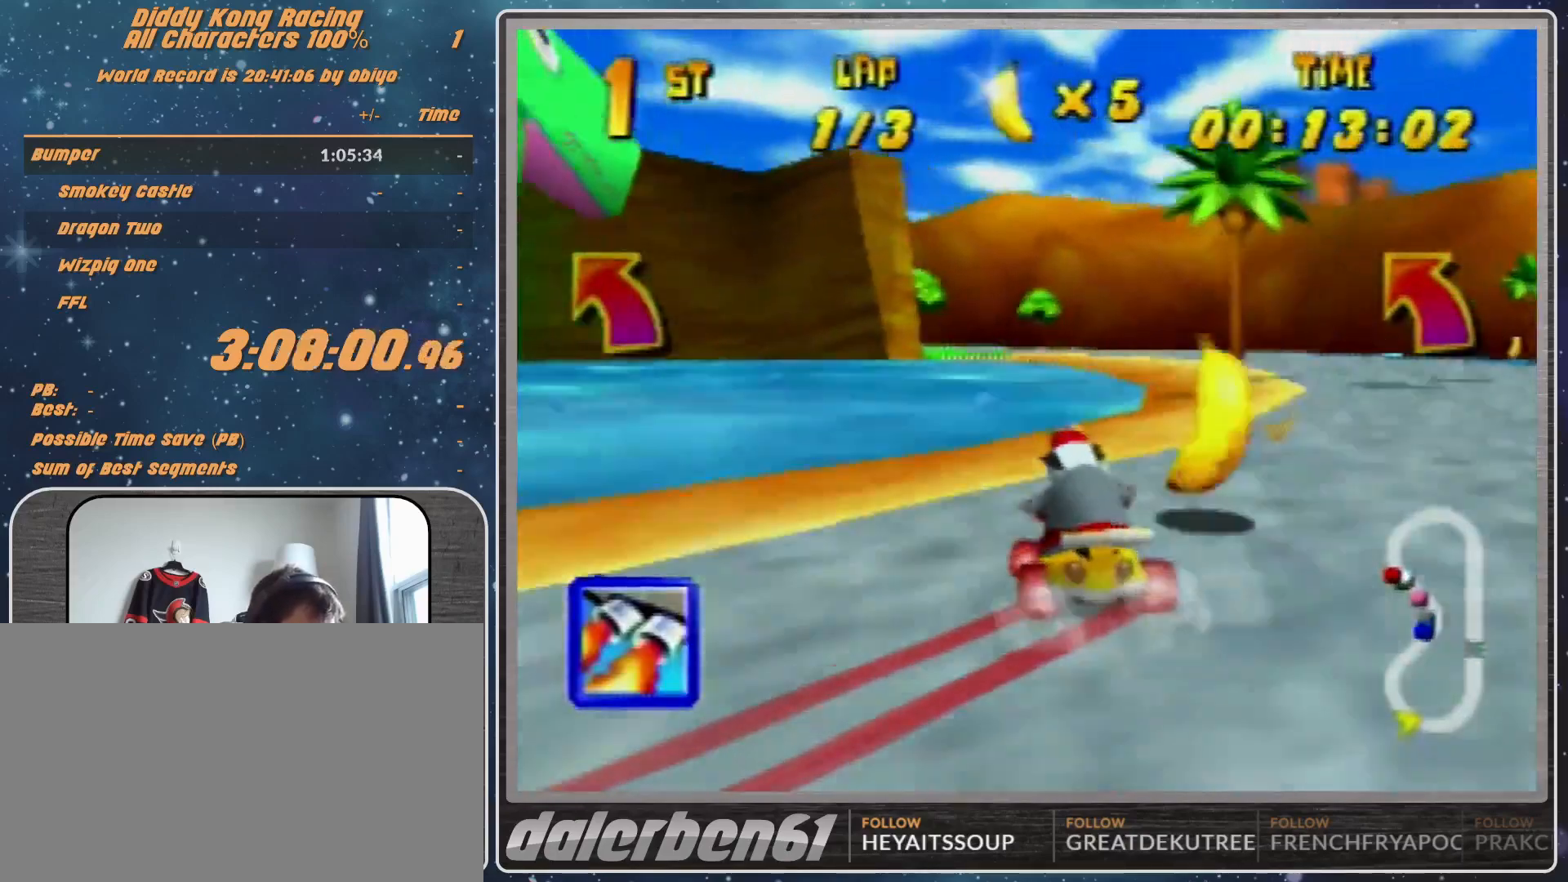
{"buttons": ["A", "R1"], "left_stick": "up-left", "events": [[33, "A", "down"], [100, "A", "up"], [100, "left_stick", "up-right"], [167, "A", "down"], [233, "A", "up"], [300, "A", "down"], [300, "left_stick", "up-left"], [367, "A", "up"], [467, "A", "down"]]}
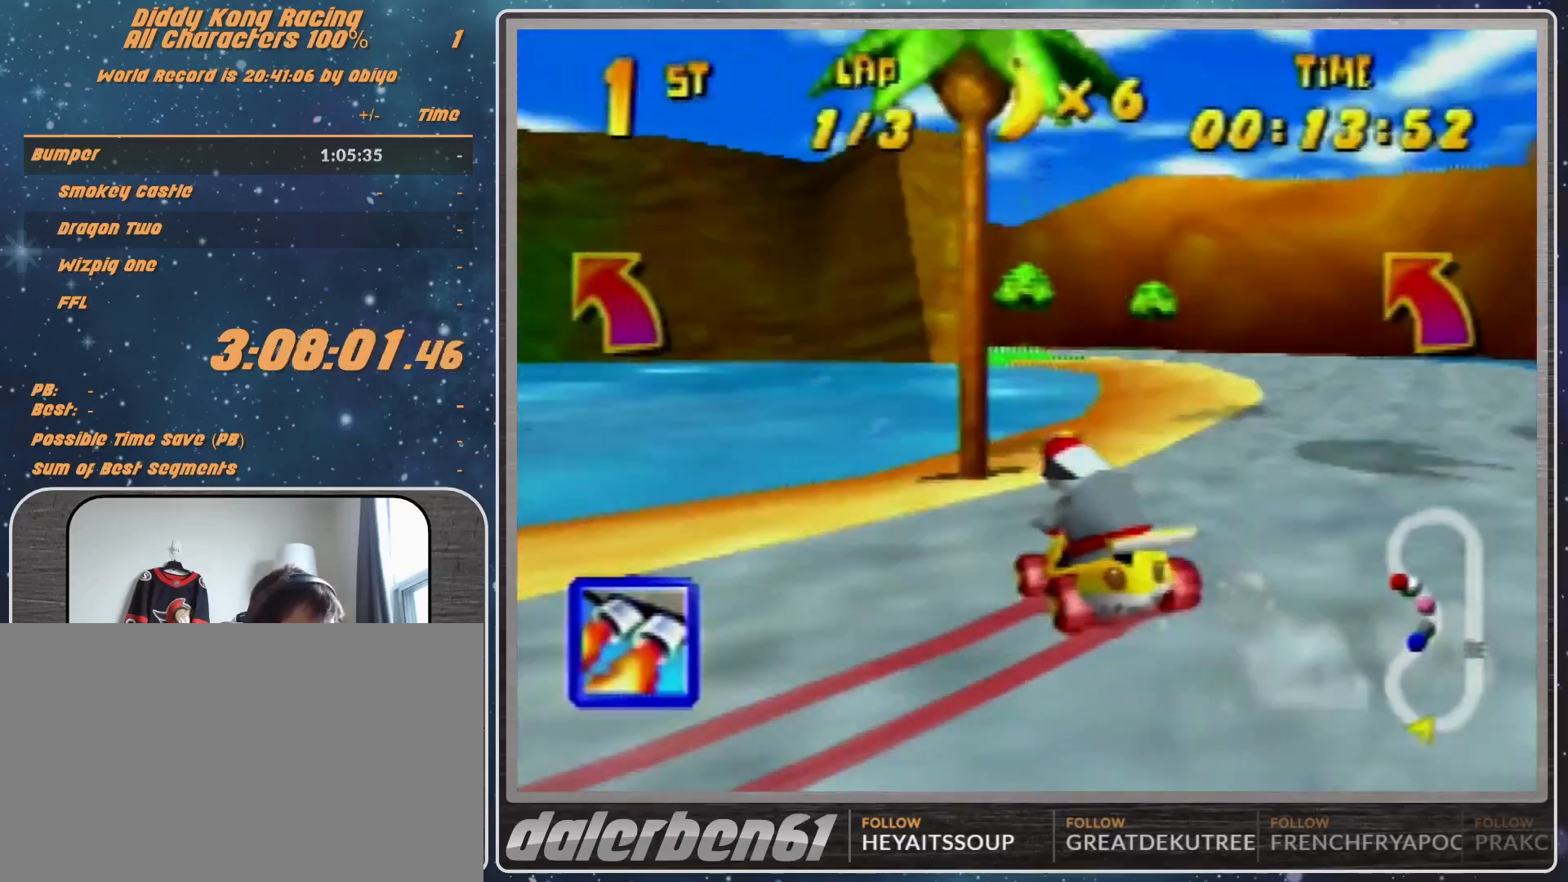
{"buttons": ["A", "R1"], "left_stick": "up-right", "events": [[67, "A", "up"], [133, "left_stick", "up-right"], [267, "A", "down"], [367, "A", "up"], [467, "A", "down"]]}
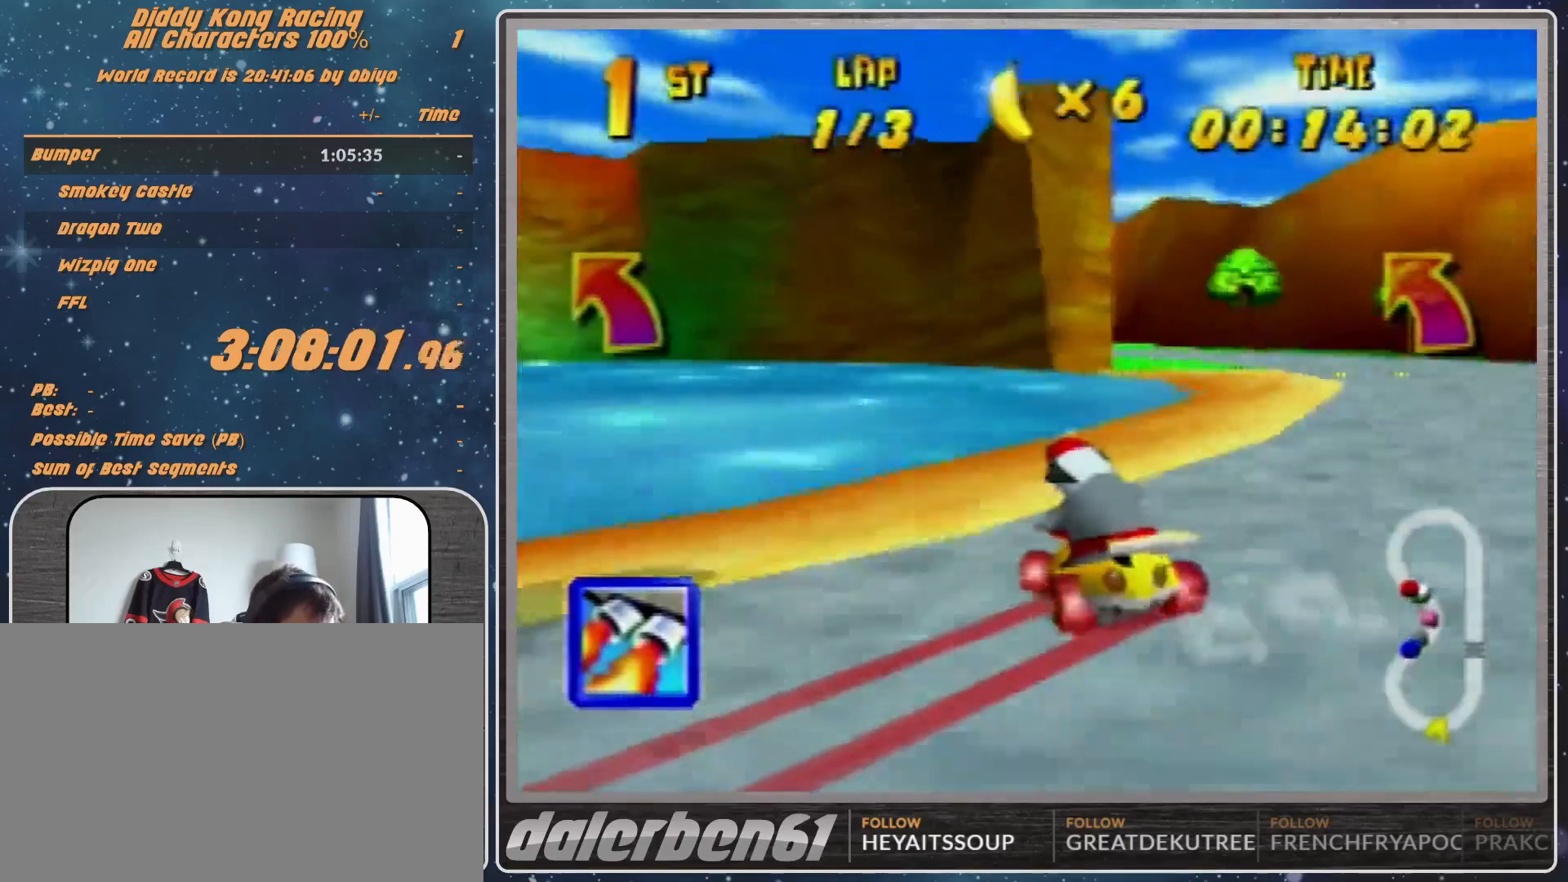
{"buttons": [], "left_stick": "center", "events": [[33, "A", "up"], [67, "A", "down"], [167, "A", "up"], [267, "A", "down"], [333, "A", "up"], [433, "R1", "up"], [433, "left_stick", "center"]]}
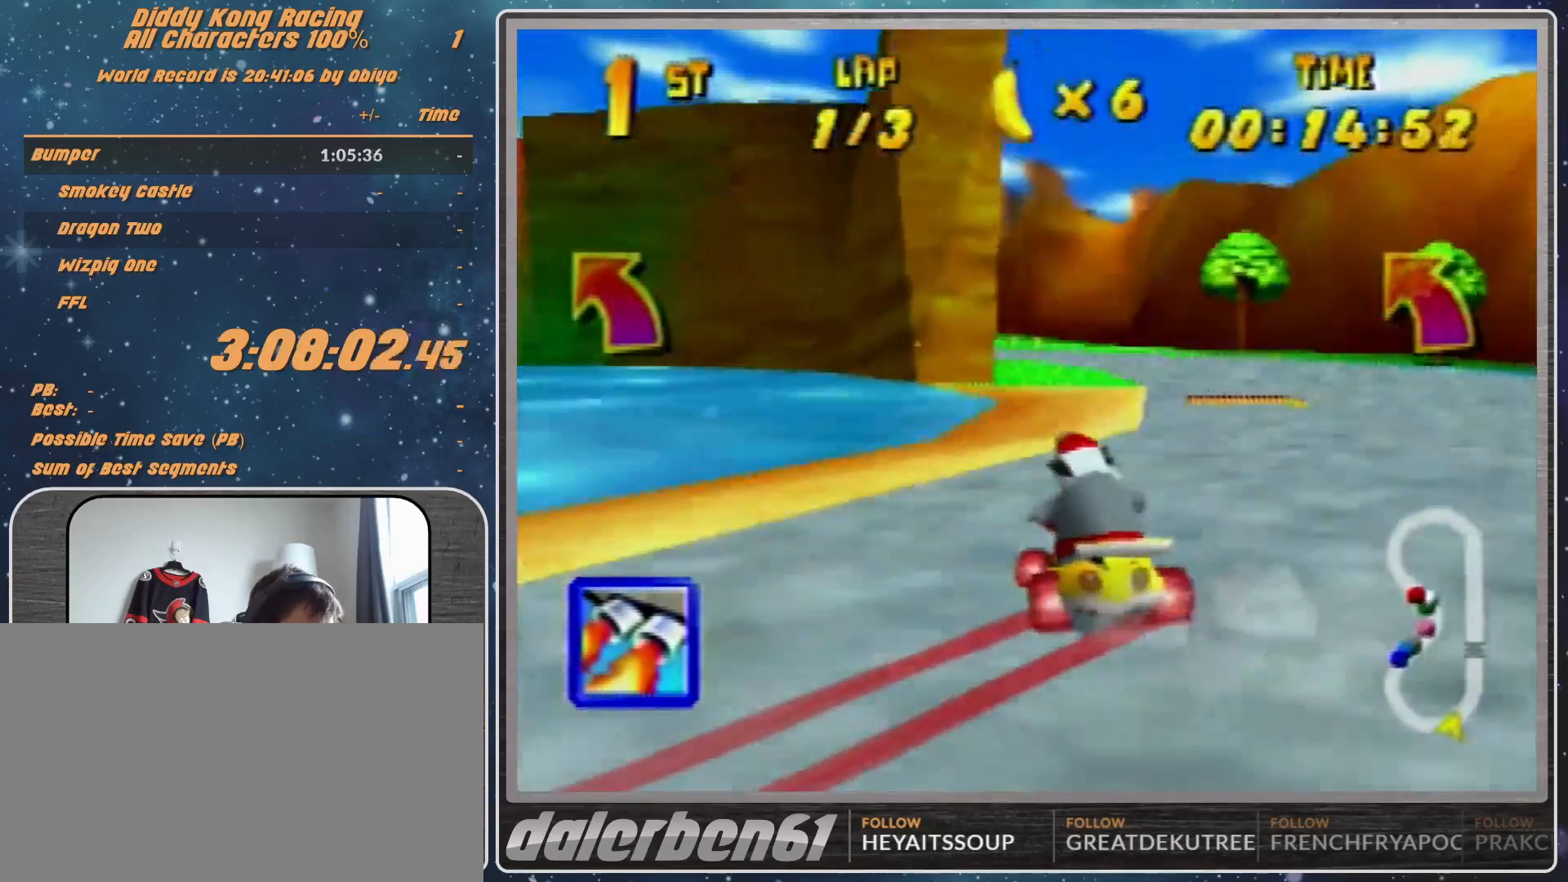
{"buttons": [], "left_stick": "center", "events": [[167, "left_stick", "left"], [467, "left_stick", "center"]]}
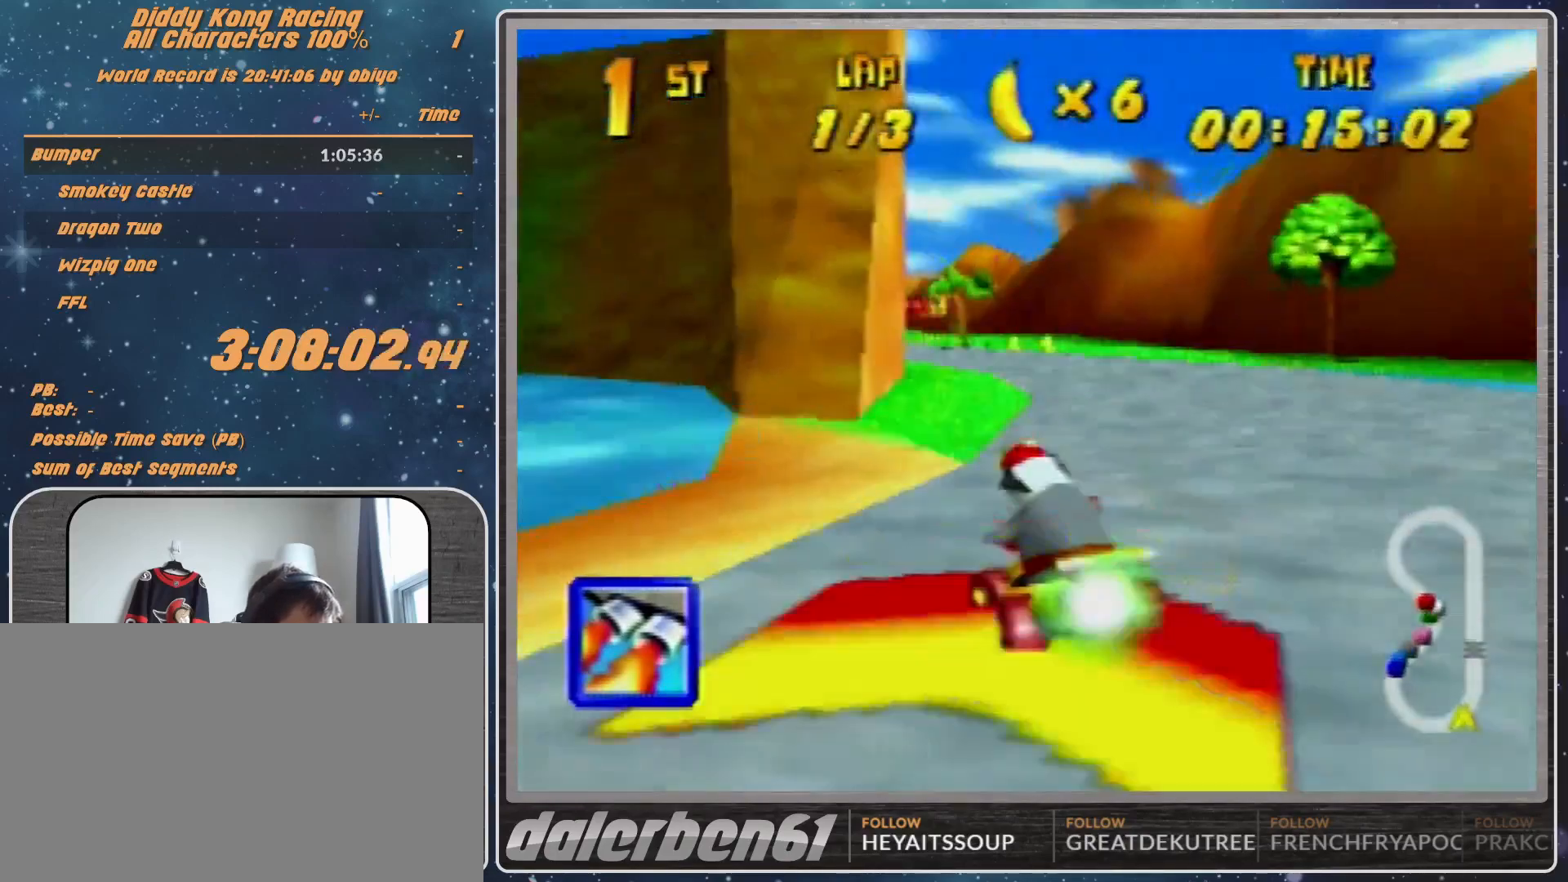
{"buttons": [], "left_stick": "up-left", "events": [[300, "left_stick", "left"], [400, "R1", "down"], [500, "R1", "up"], [500, "left_stick", "up-left"]]}
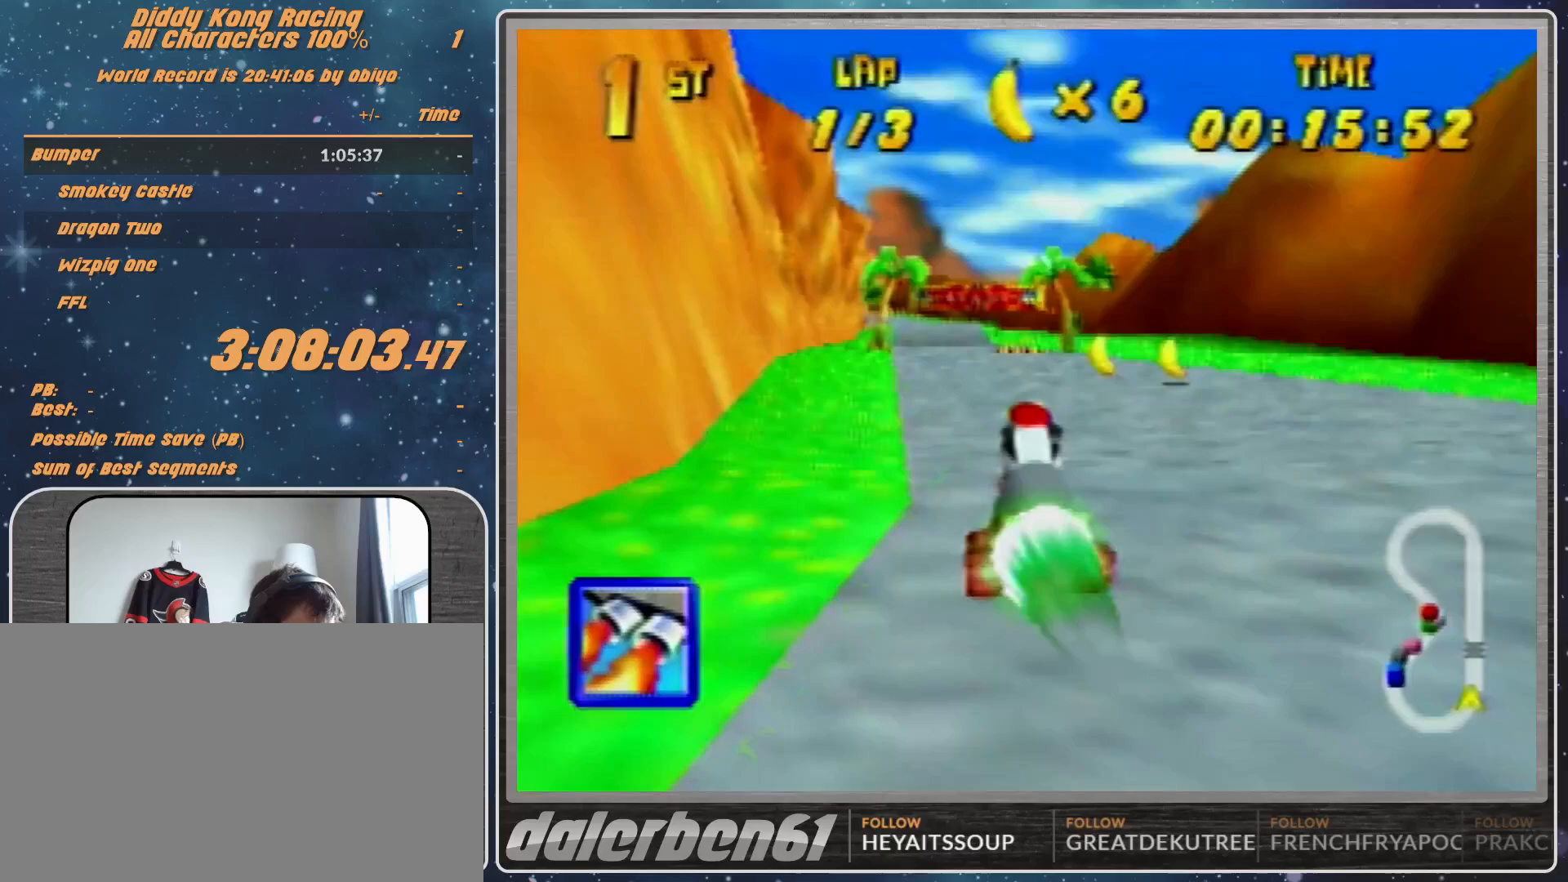
{"buttons": [], "left_stick": "left", "events": [[33, "Z", "down"], [33, "left_stick", "up-right"], [133, "Z", "up"], [133, "left_stick", "center"], [500, "left_stick", "left"]]}
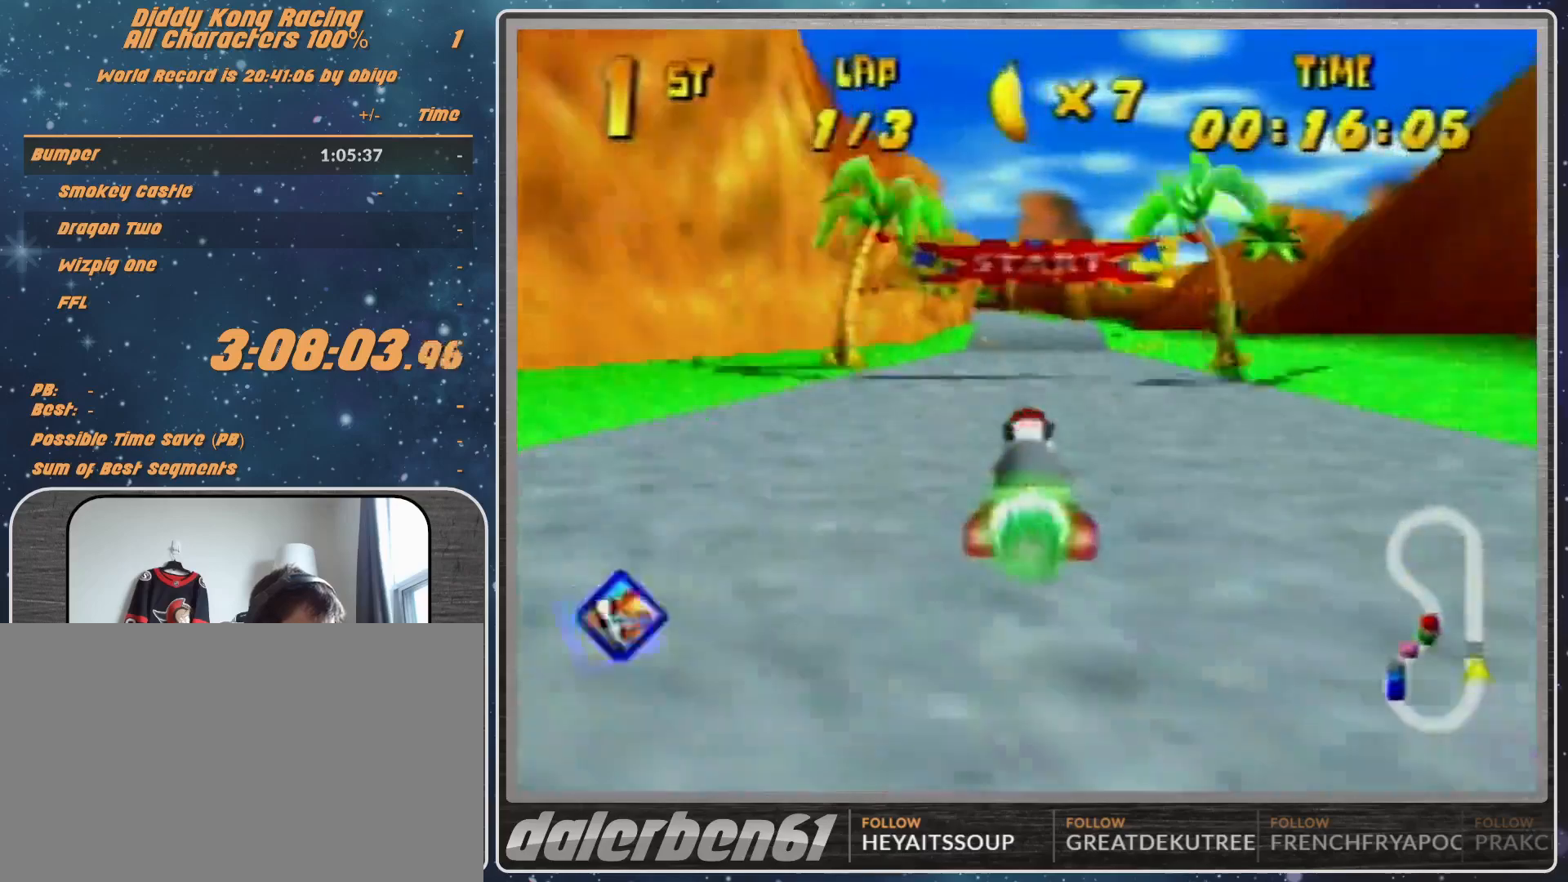
{"buttons": ["R1"], "left_stick": "up-right", "events": [[100, "left_stick", "center"], [367, "left_stick", "right"], [500, "R1", "down"], [500, "left_stick", "up-right"]]}
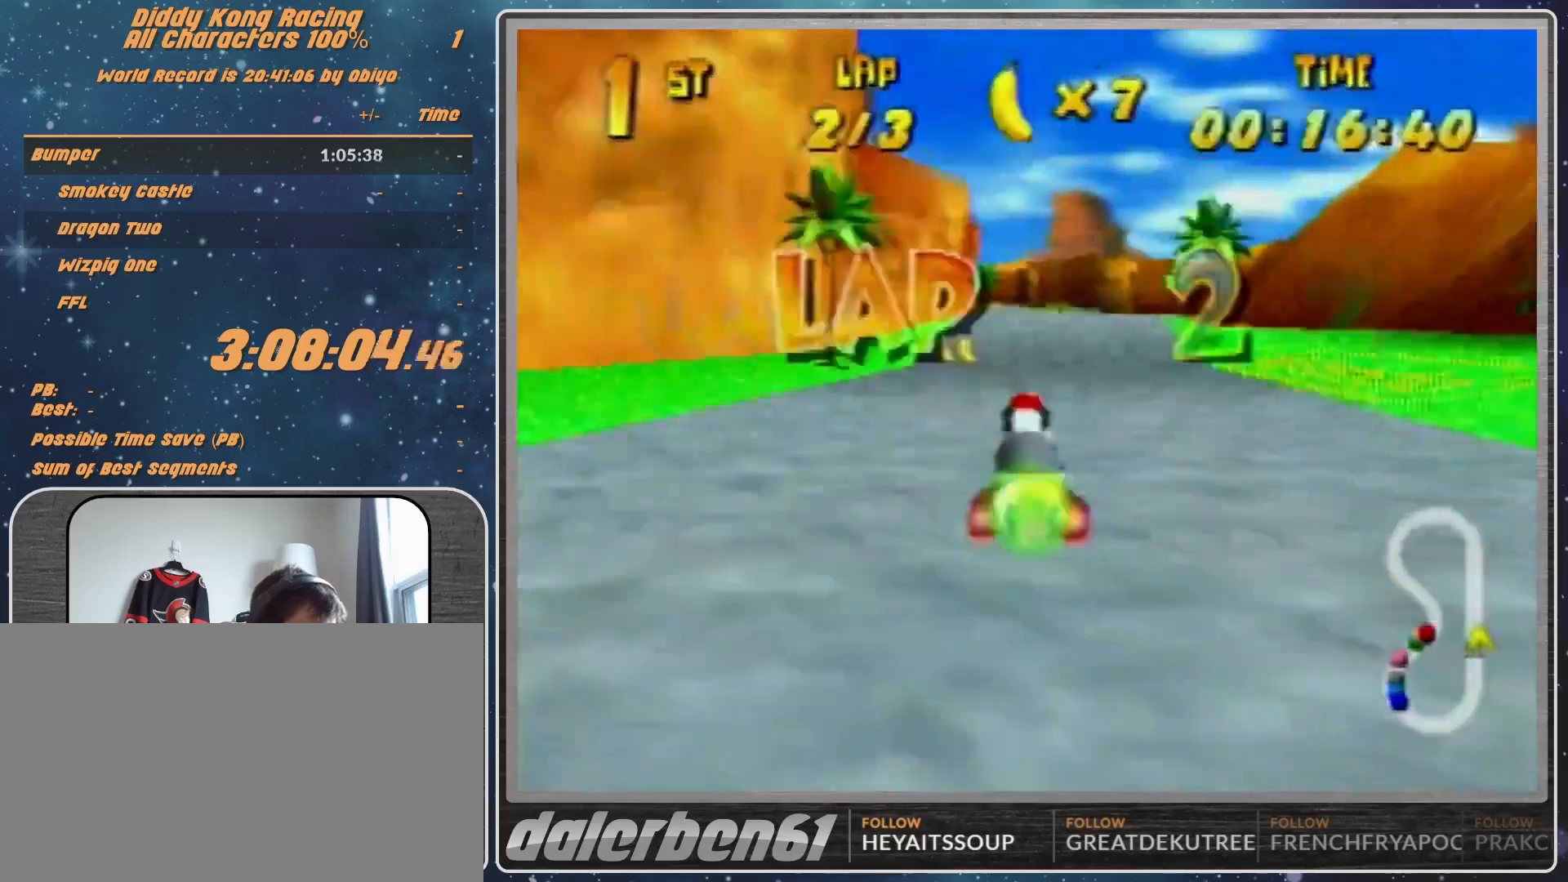
{"buttons": ["R1"], "left_stick": "up-left", "events": [[67, "R1", "up"], [167, "left_stick", "left"], [267, "R1", "down"], [400, "left_stick", "up-left"]]}
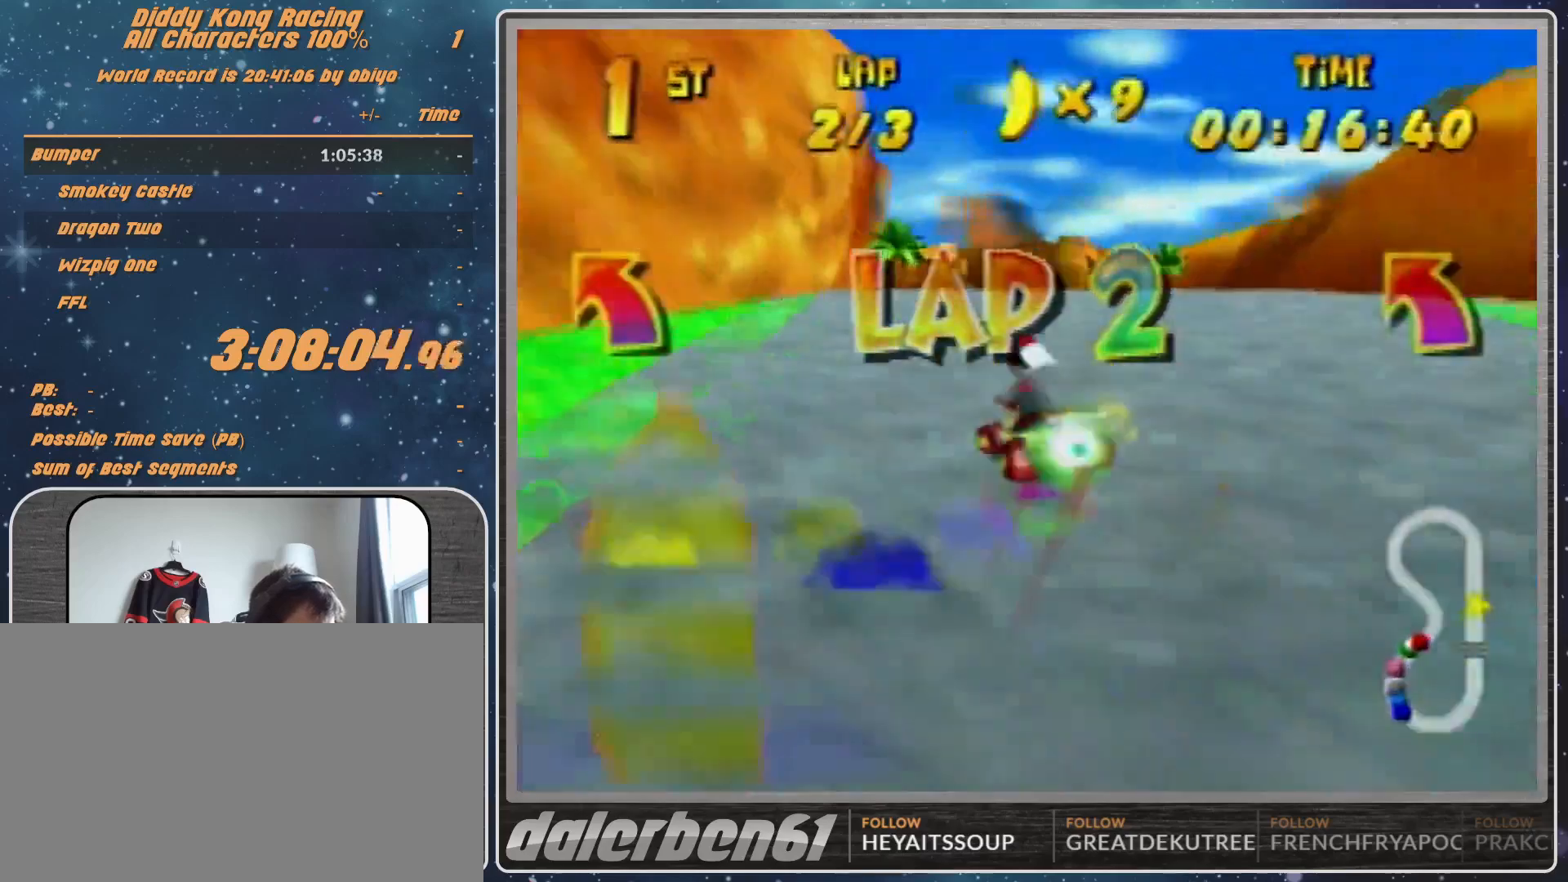
{"buttons": ["A", "R1"], "left_stick": "up-right", "events": [[100, "A", "down"], [200, "A", "up"], [267, "A", "down"], [400, "A", "up"], [400, "left_stick", "up-right"], [500, "A", "down"]]}
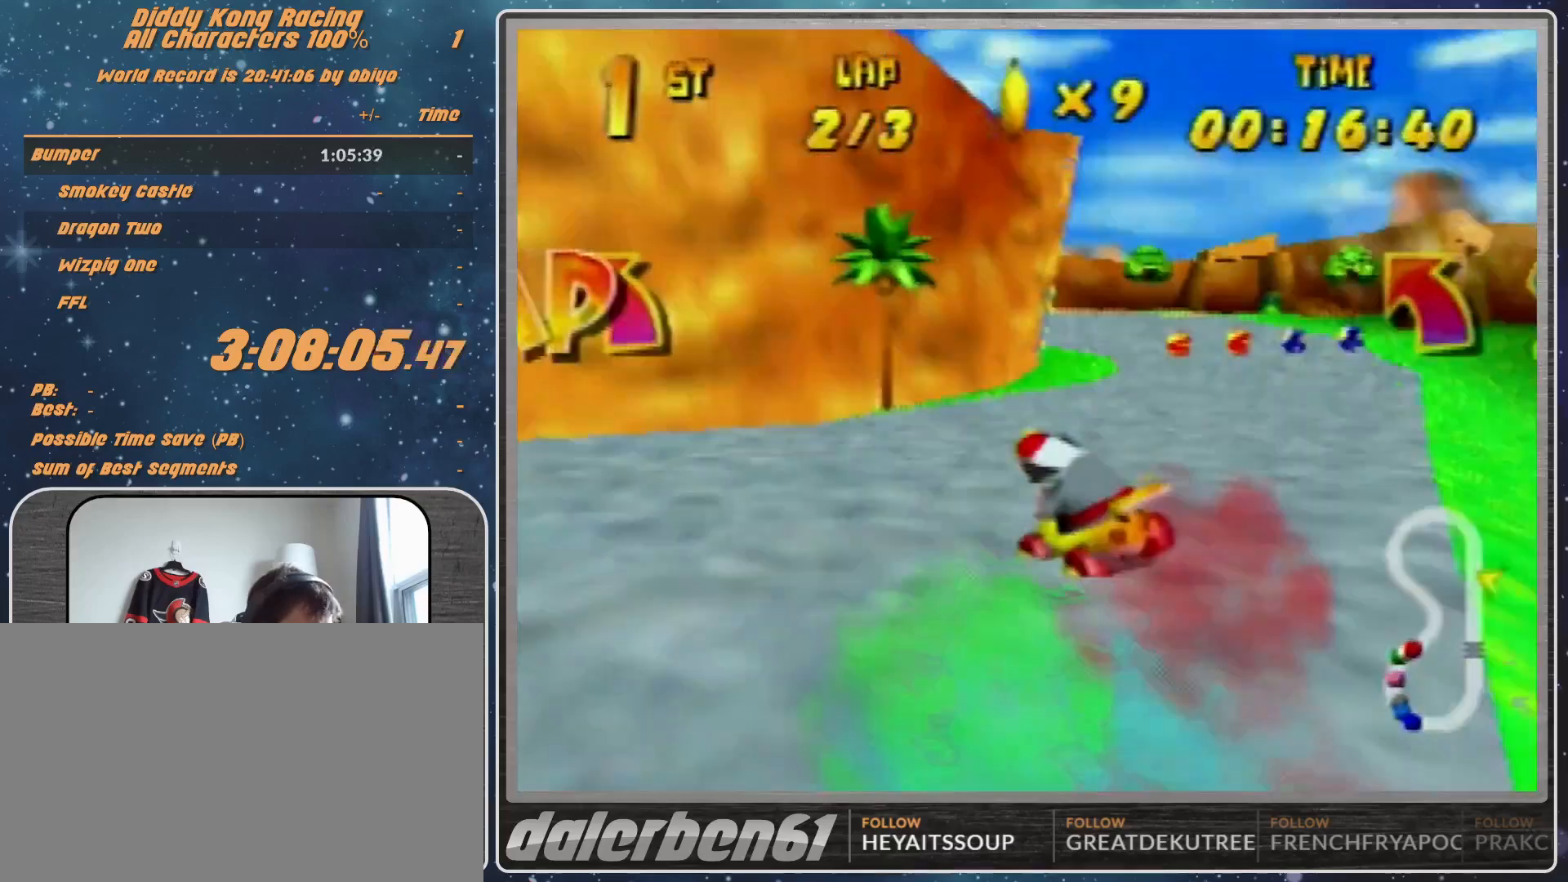
{"buttons": ["R1"], "left_stick": "up-left", "events": [[33, "A", "up"], [133, "A", "down"], [167, "A", "up"], [267, "A", "down"], [333, "A", "up"], [433, "left_stick", "up-left"]]}
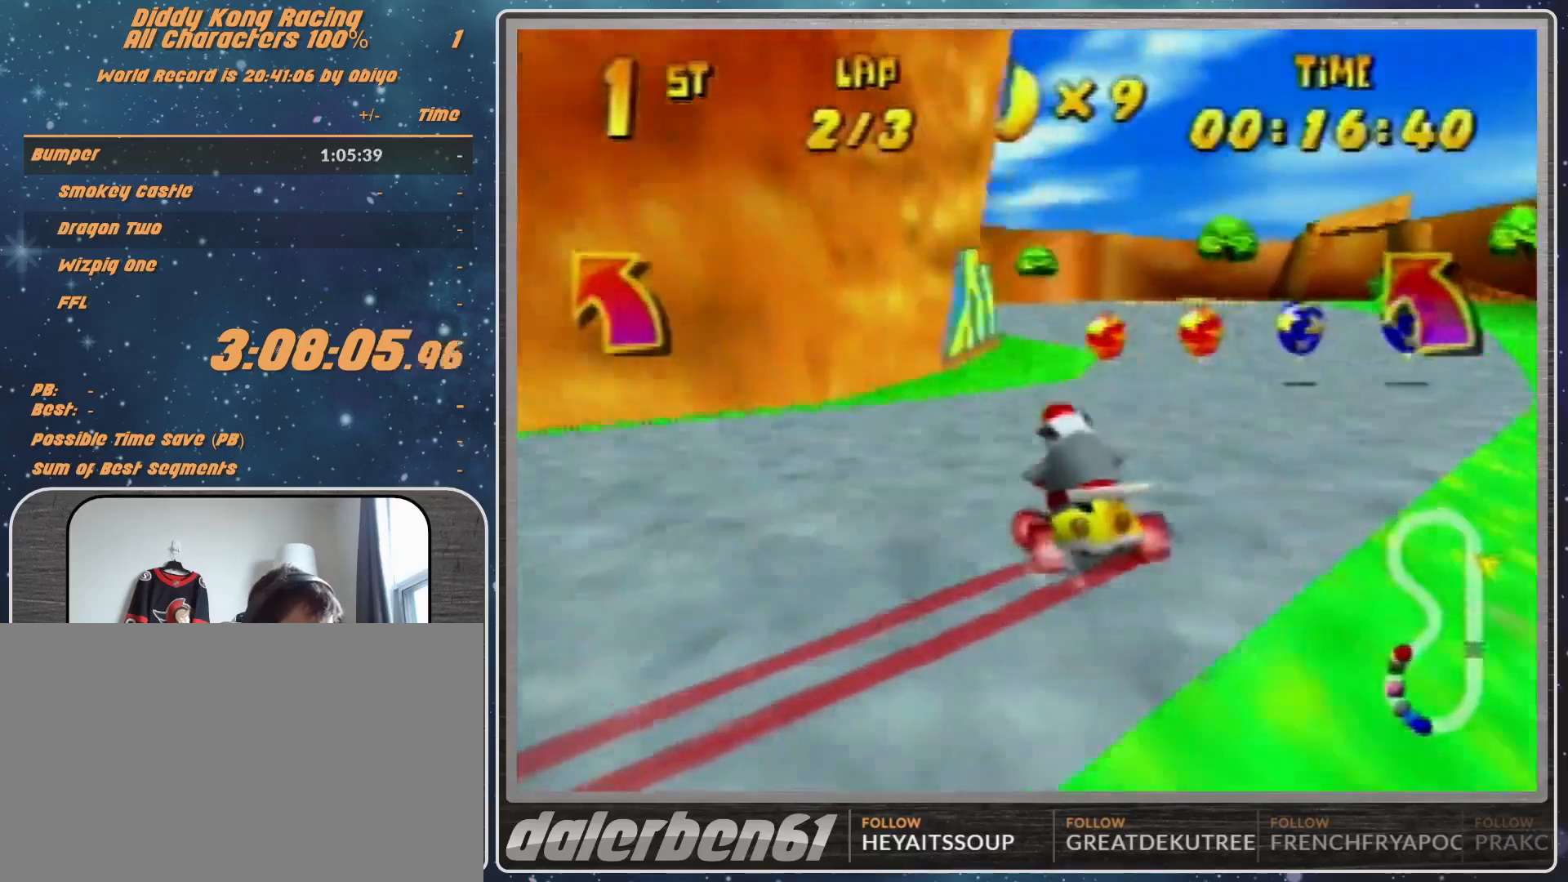
{"buttons": ["R1"], "left_stick": "left", "events": [[100, "left_stick", "left"], [267, "R1", "up"], [267, "Z", "down"], [400, "R1", "down"], [400, "Z", "up"]]}
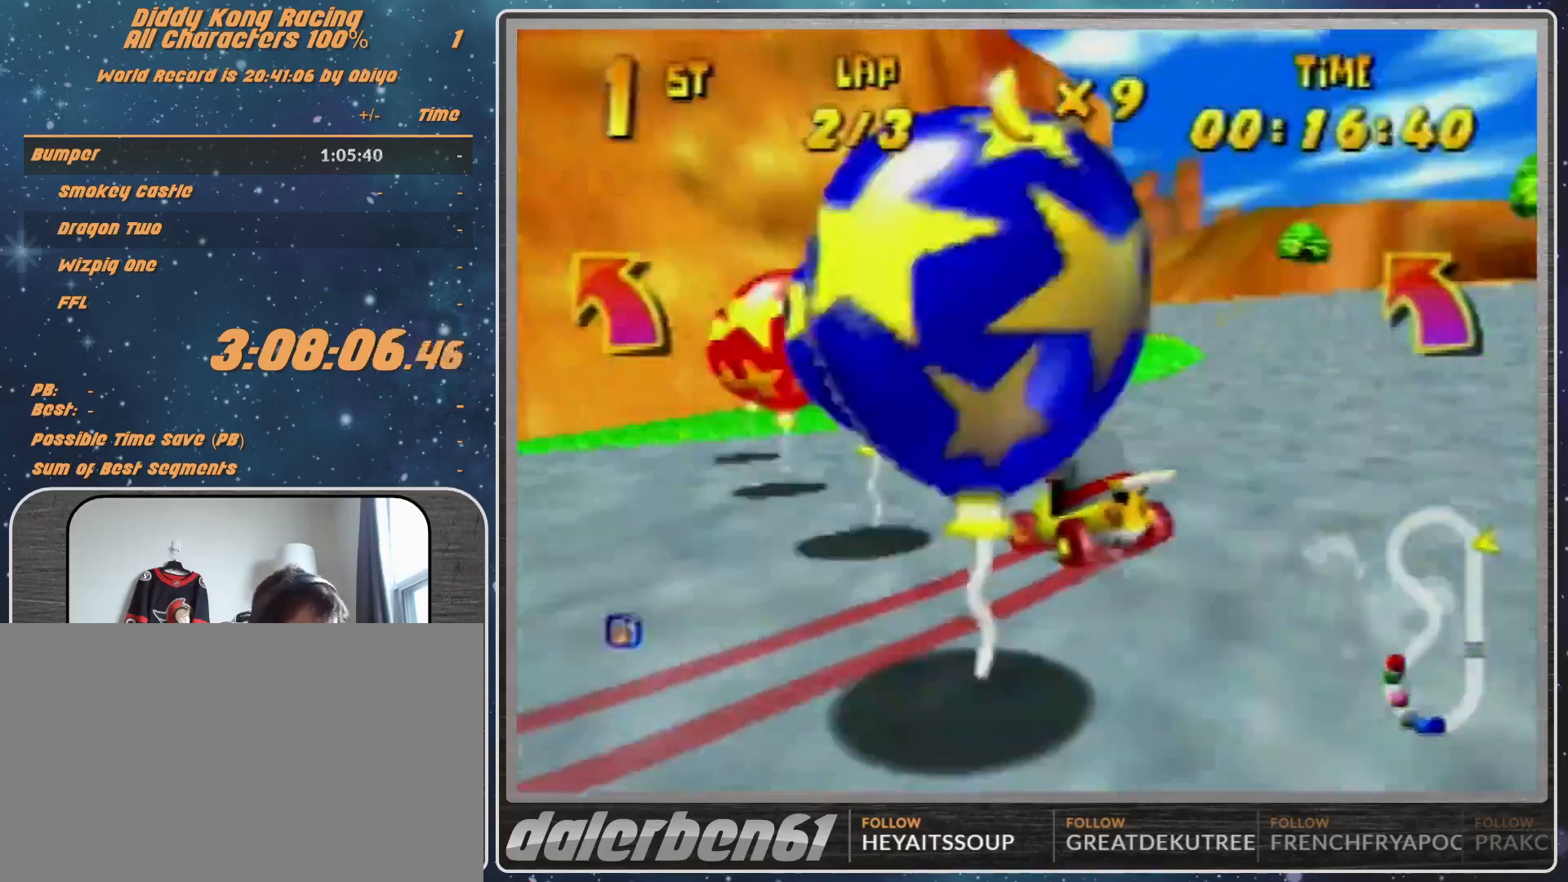
{"buttons": ["R1"], "left_stick": "up-left", "events": [[167, "left_stick", "up-right"], [500, "left_stick", "up-left"]]}
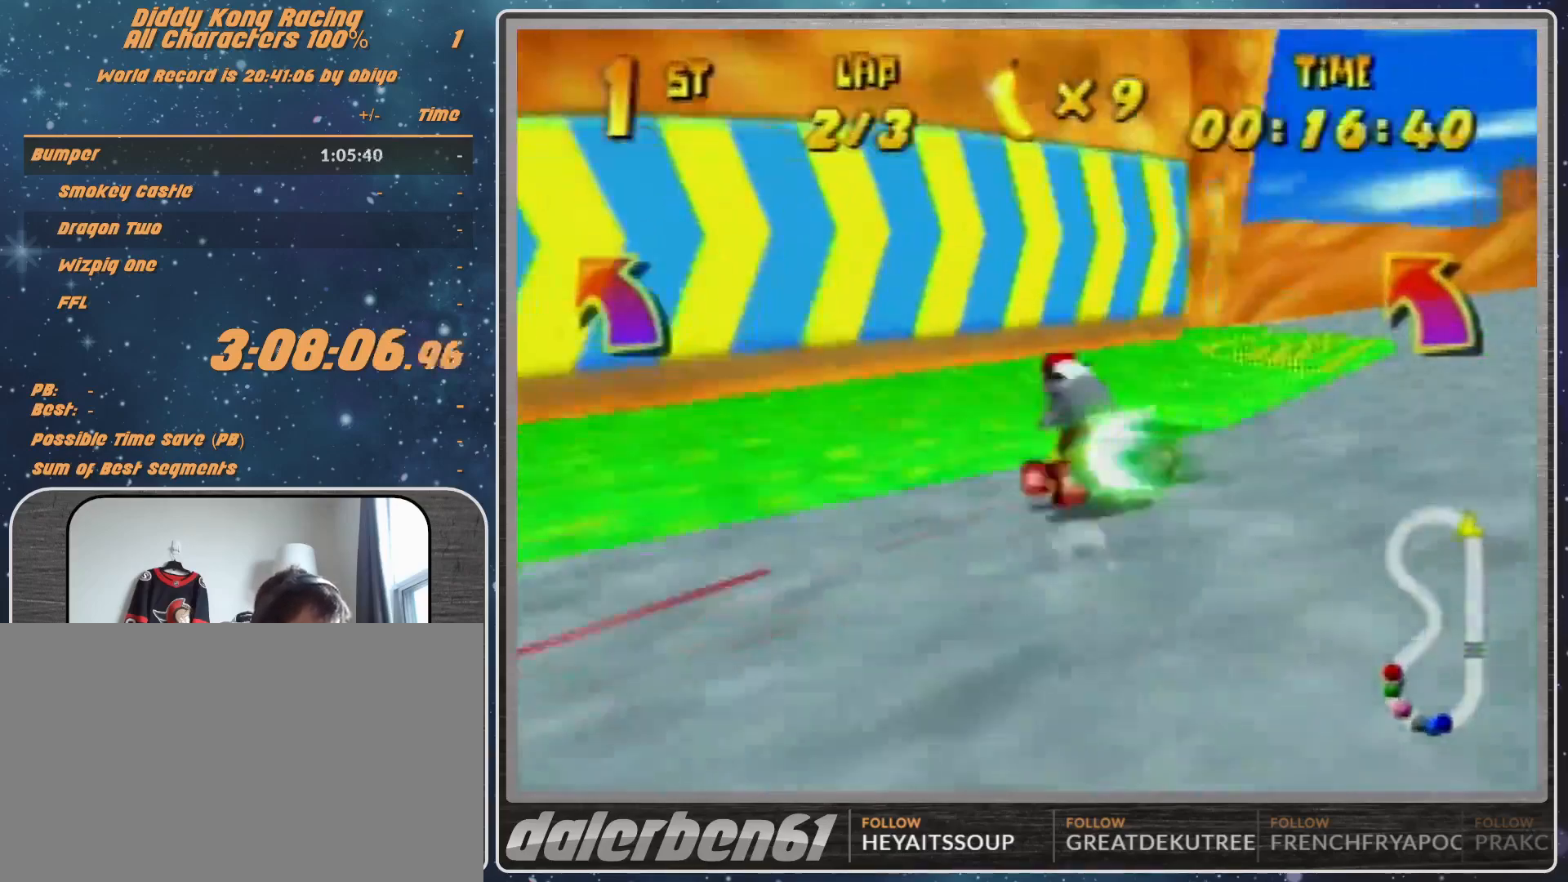
{"buttons": ["A", "R1"], "left_stick": "up-left", "events": [[133, "left_stick", "up-right"], [333, "left_stick", "up-left"], [433, "A", "down"]]}
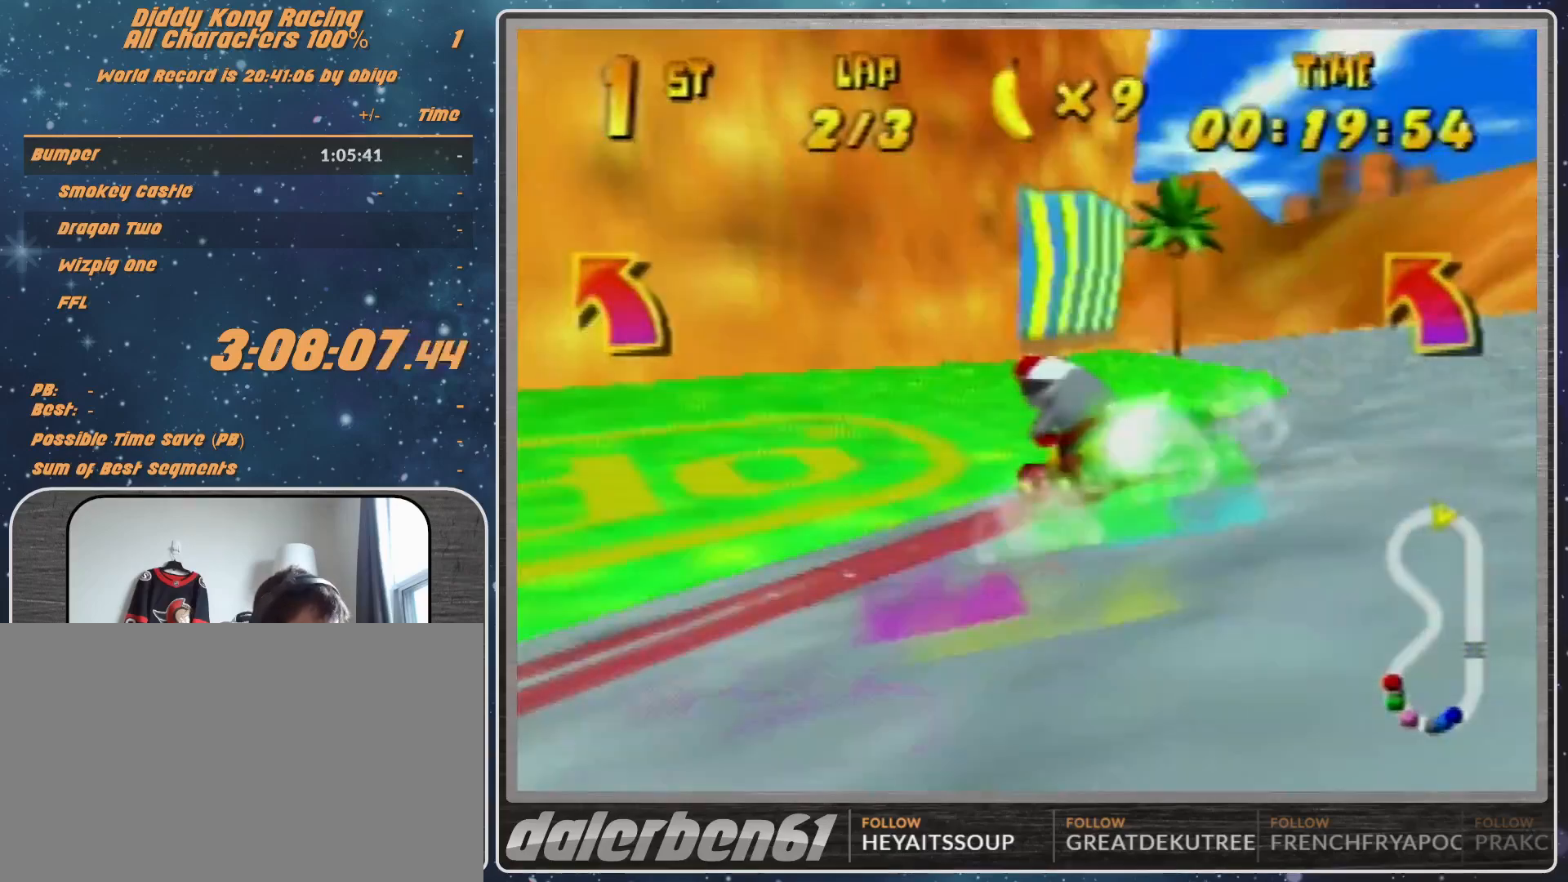
{"buttons": ["A", "R1"], "left_stick": "up-left", "events": [[100, "A", "up"], [133, "A", "down"], [333, "A", "up"], [500, "A", "down"]]}
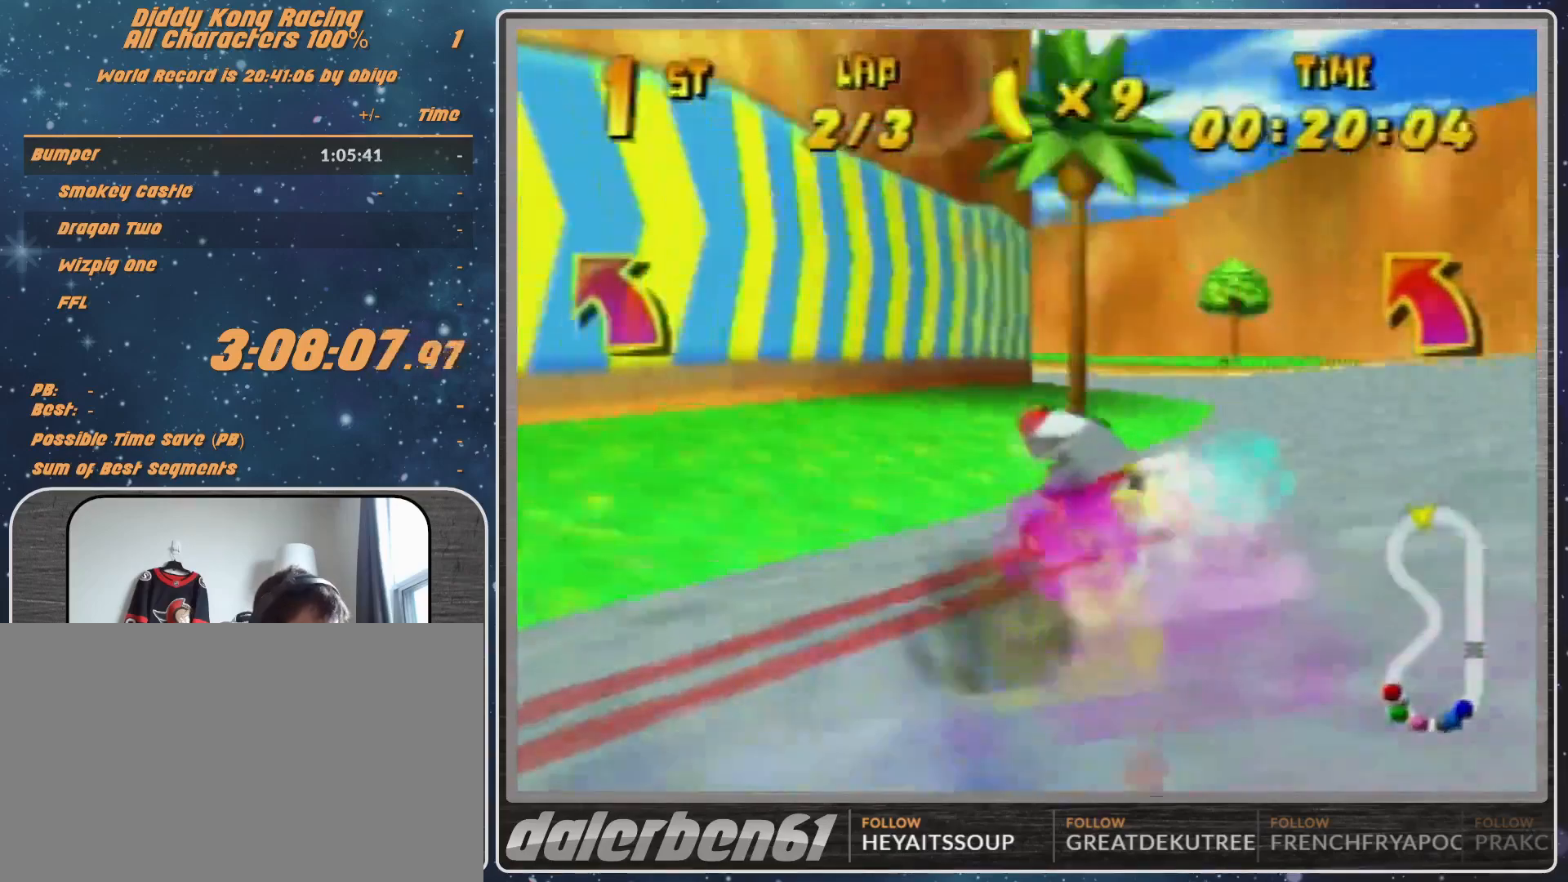
{"buttons": ["R1"], "left_stick": "up-left", "events": [[33, "A", "up"], [133, "A", "down"], [133, "left_stick", "up-right"], [200, "A", "up"], [300, "A", "down"], [300, "left_stick", "up-left"], [467, "A", "up"]]}
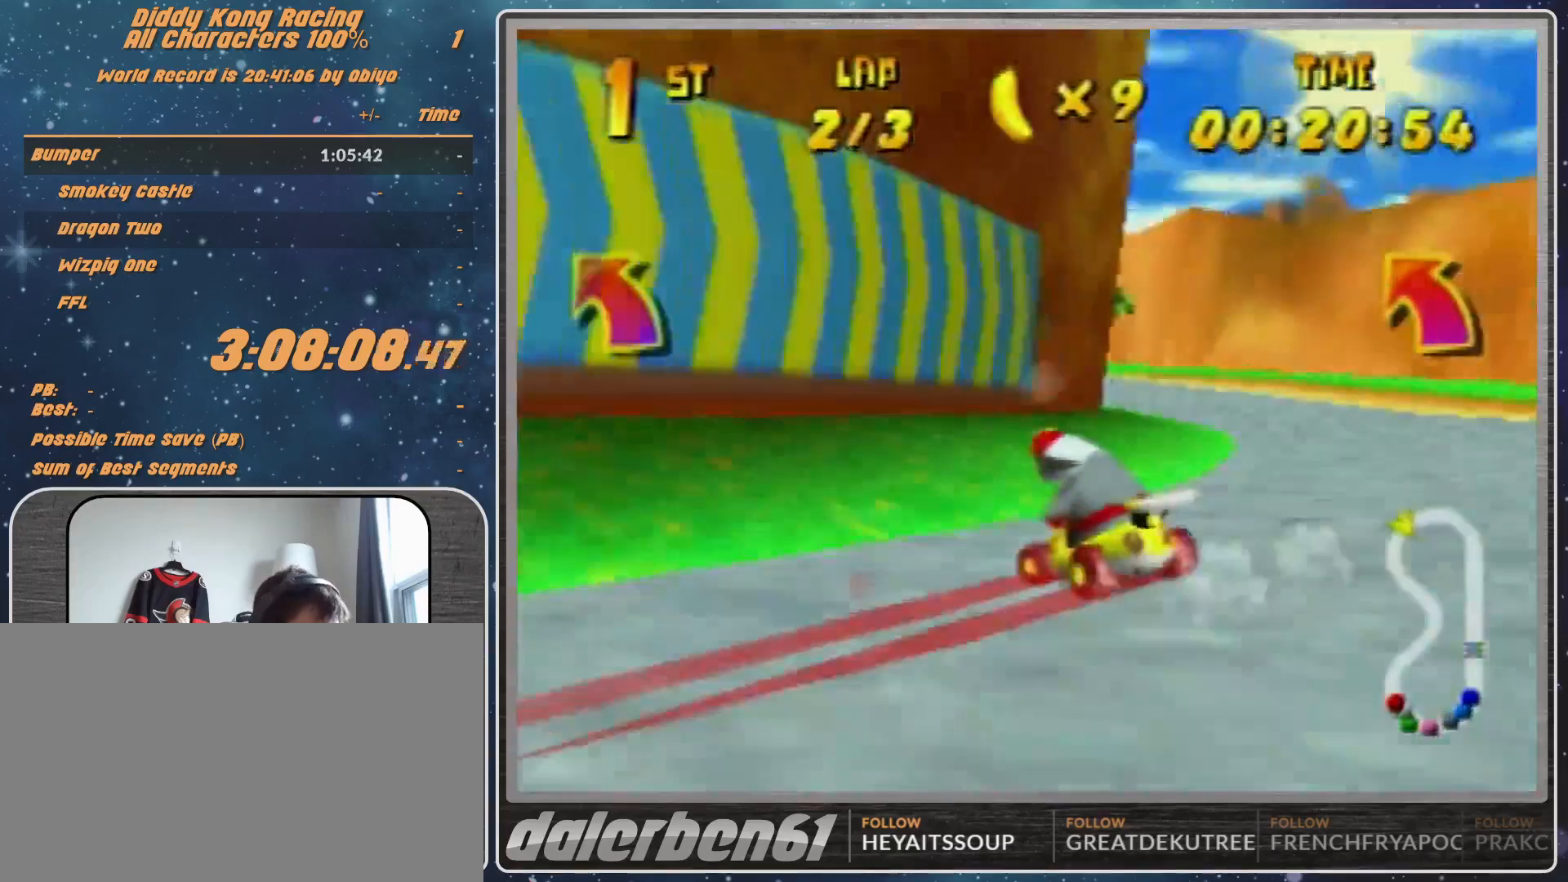
{"buttons": ["A", "R1"], "left_stick": "up-right", "events": [[133, "A", "down"], [200, "A", "up"], [233, "left_stick", "up-right"], [300, "A", "down"], [367, "A", "up"], [500, "A", "down"]]}
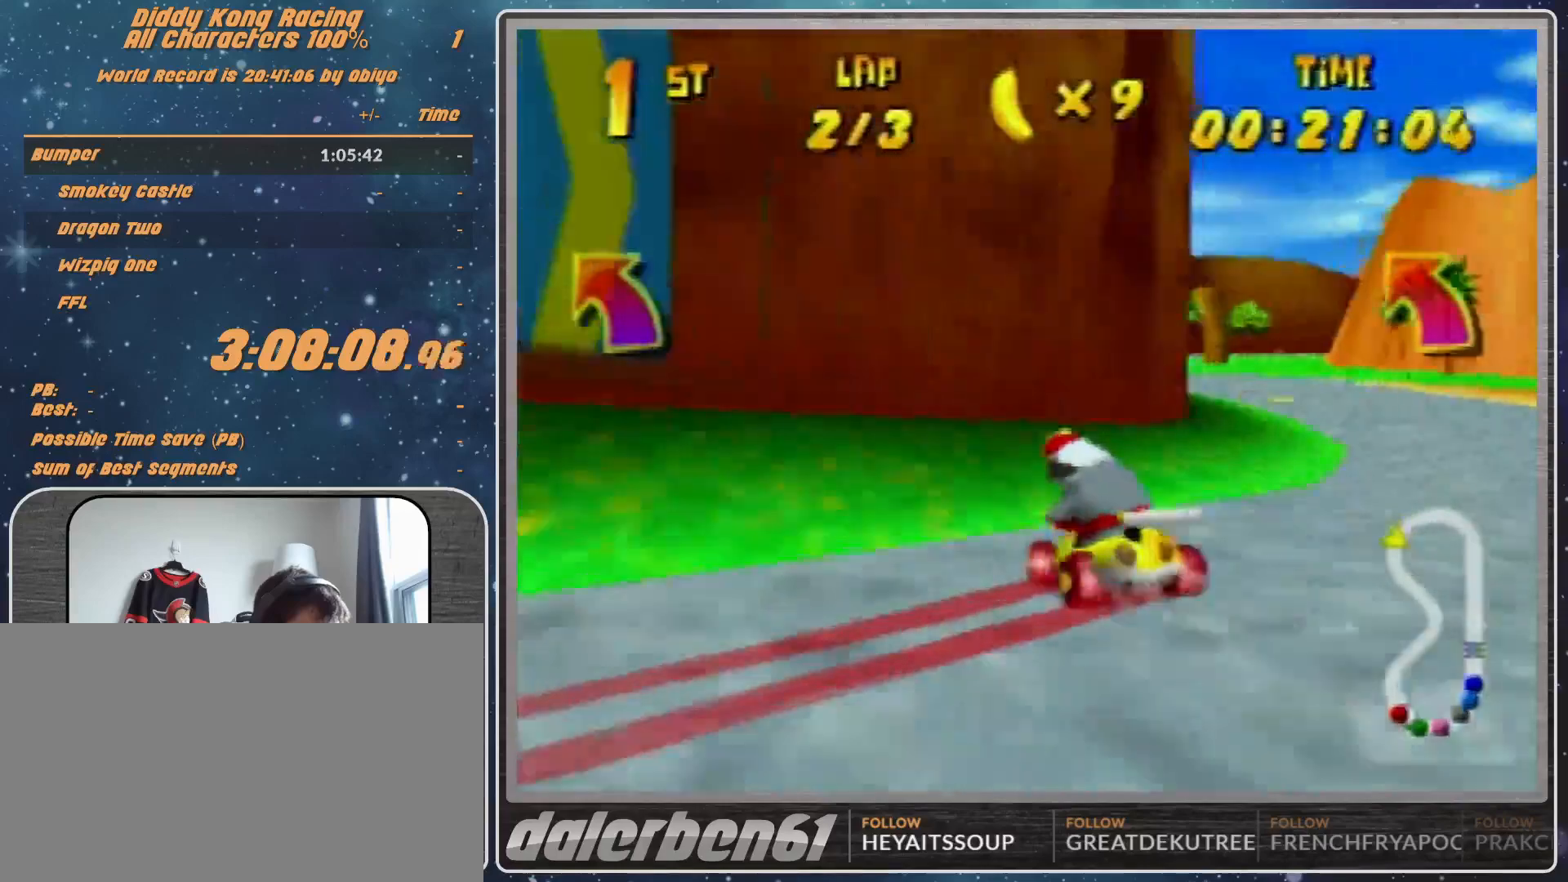
{"buttons": [], "left_stick": "right", "events": [[33, "A", "up"], [167, "A", "down"], [367, "A", "up"], [367, "left_stick", "right"], [433, "R1", "up"]]}
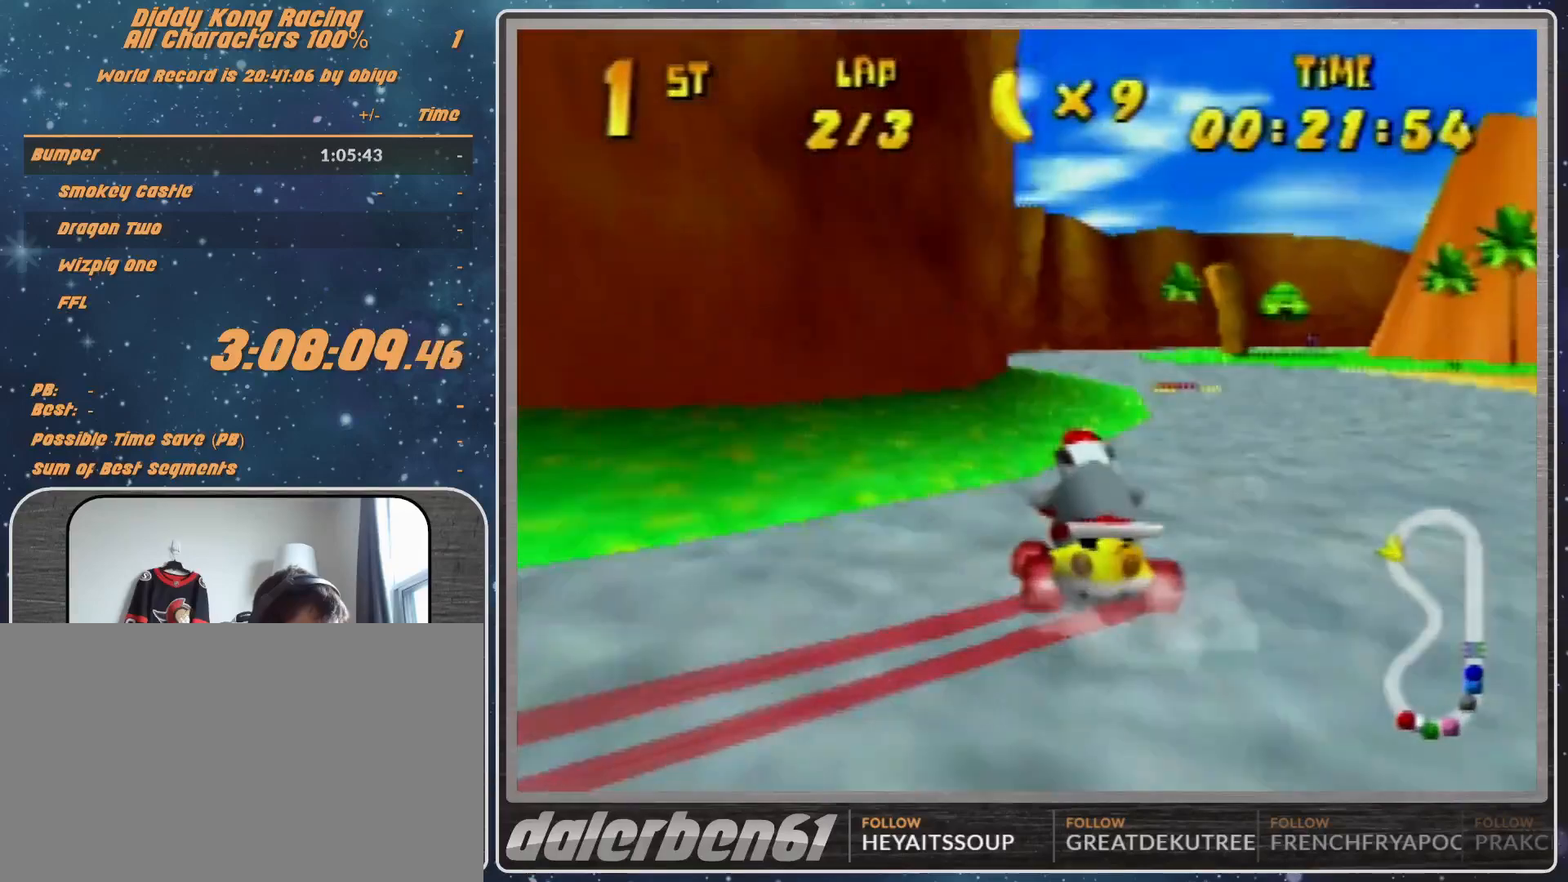
{"buttons": [], "left_stick": "up-right", "events": [[33, "left_stick", "up-right"], [400, "A", "down"], [400, "R1", "down"], [467, "A", "up"], [500, "R1", "up"]]}
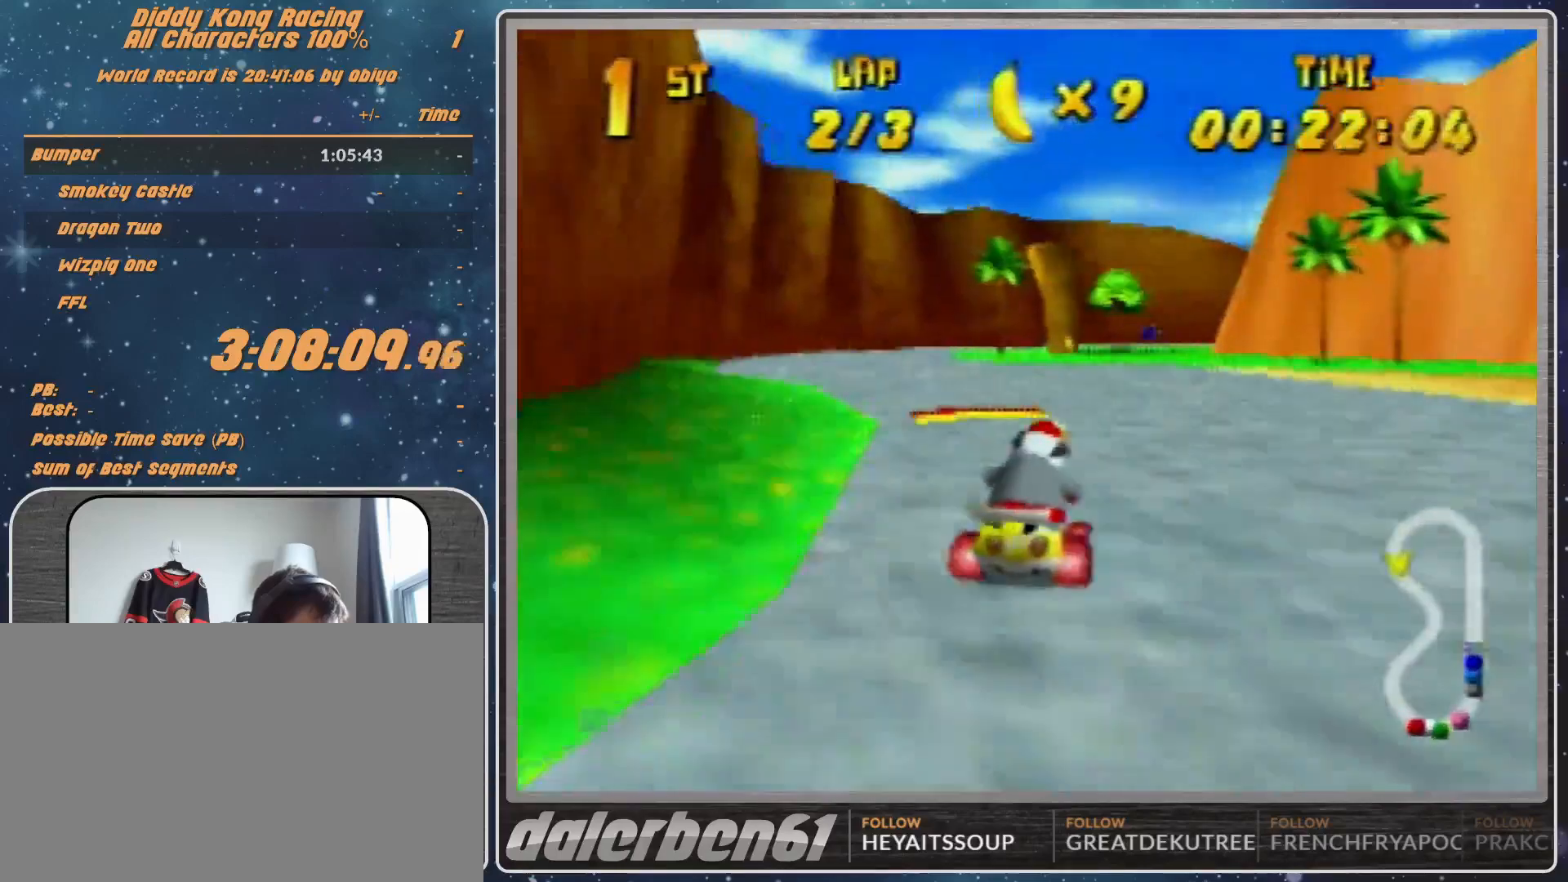
{"buttons": [], "left_stick": "center", "events": [[100, "left_stick", "center"], [300, "left_stick", "up-right"], [500, "left_stick", "center"]]}
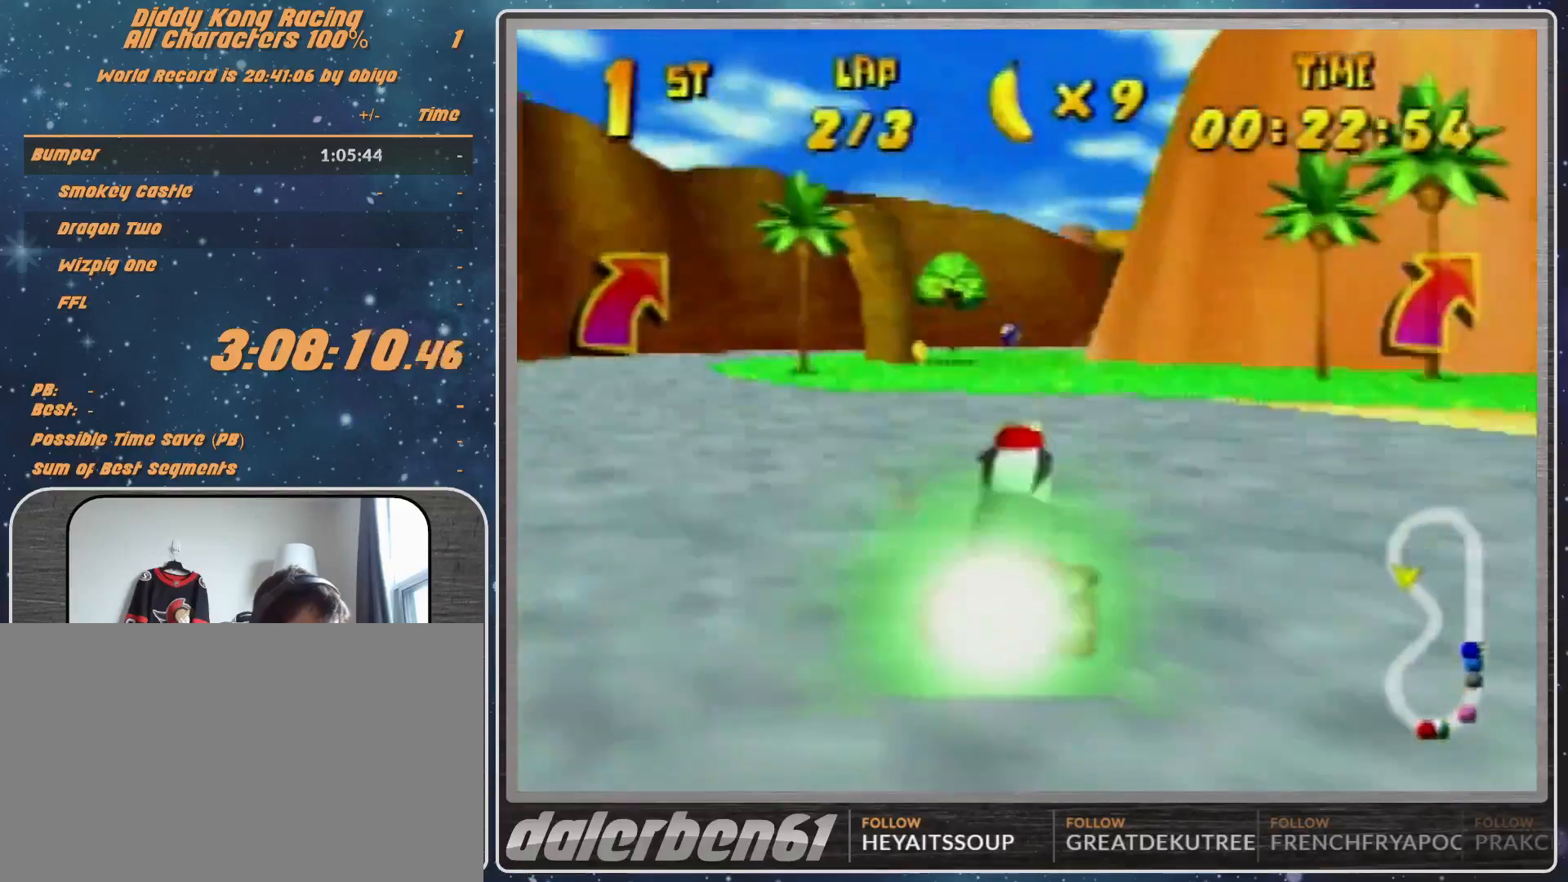
{"buttons": [], "left_stick": "right", "events": [[300, "left_stick", "right"]]}
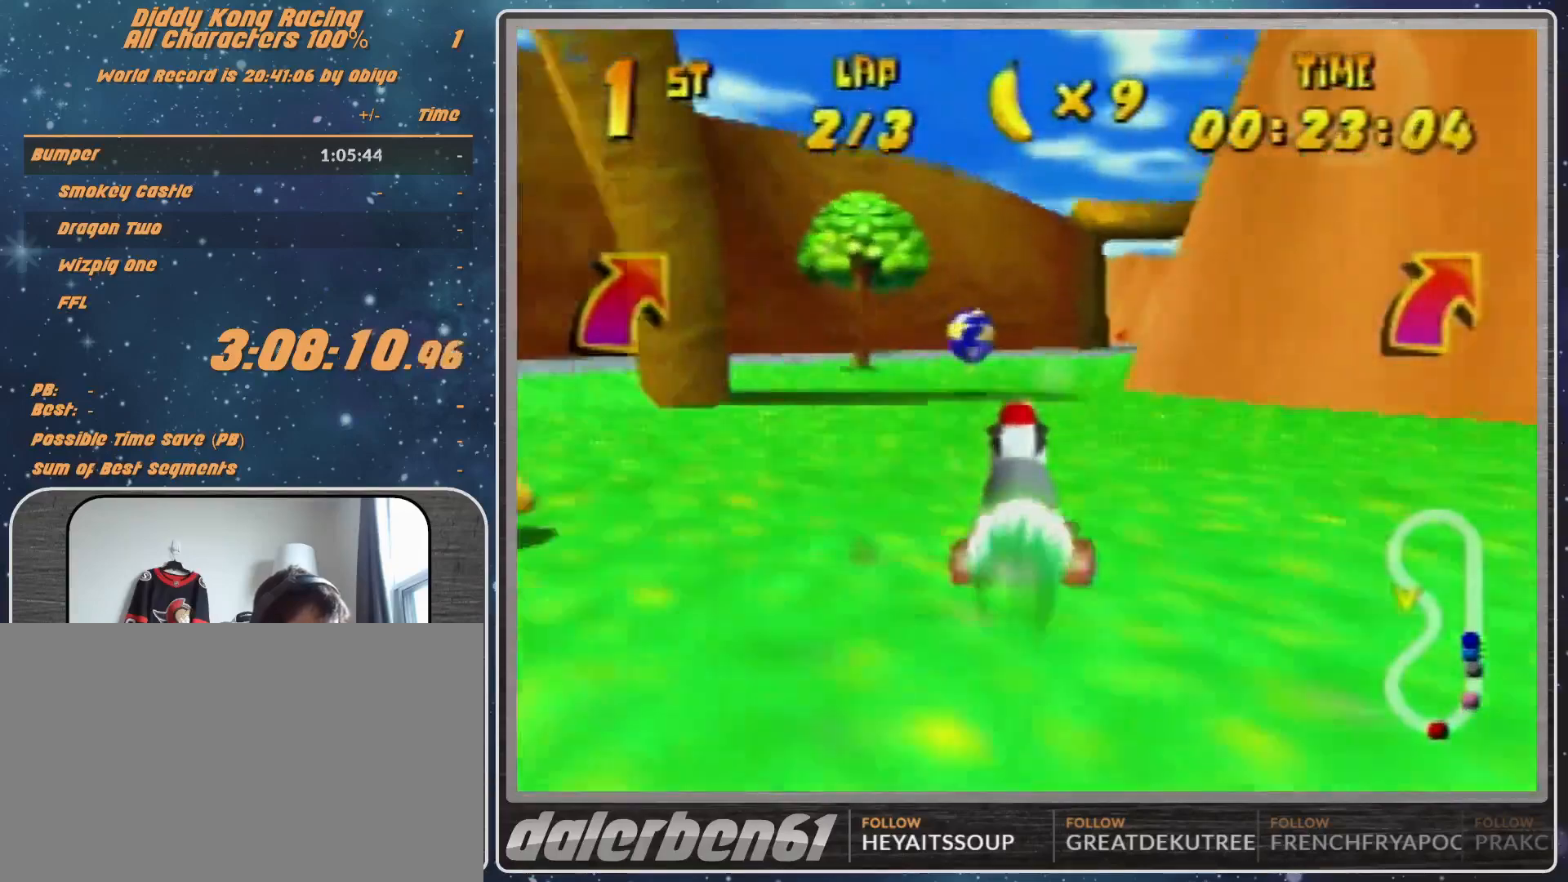
{"buttons": [], "left_stick": "center", "events": [[33, "left_stick", "up-right"], [267, "left_stick", "center"]]}
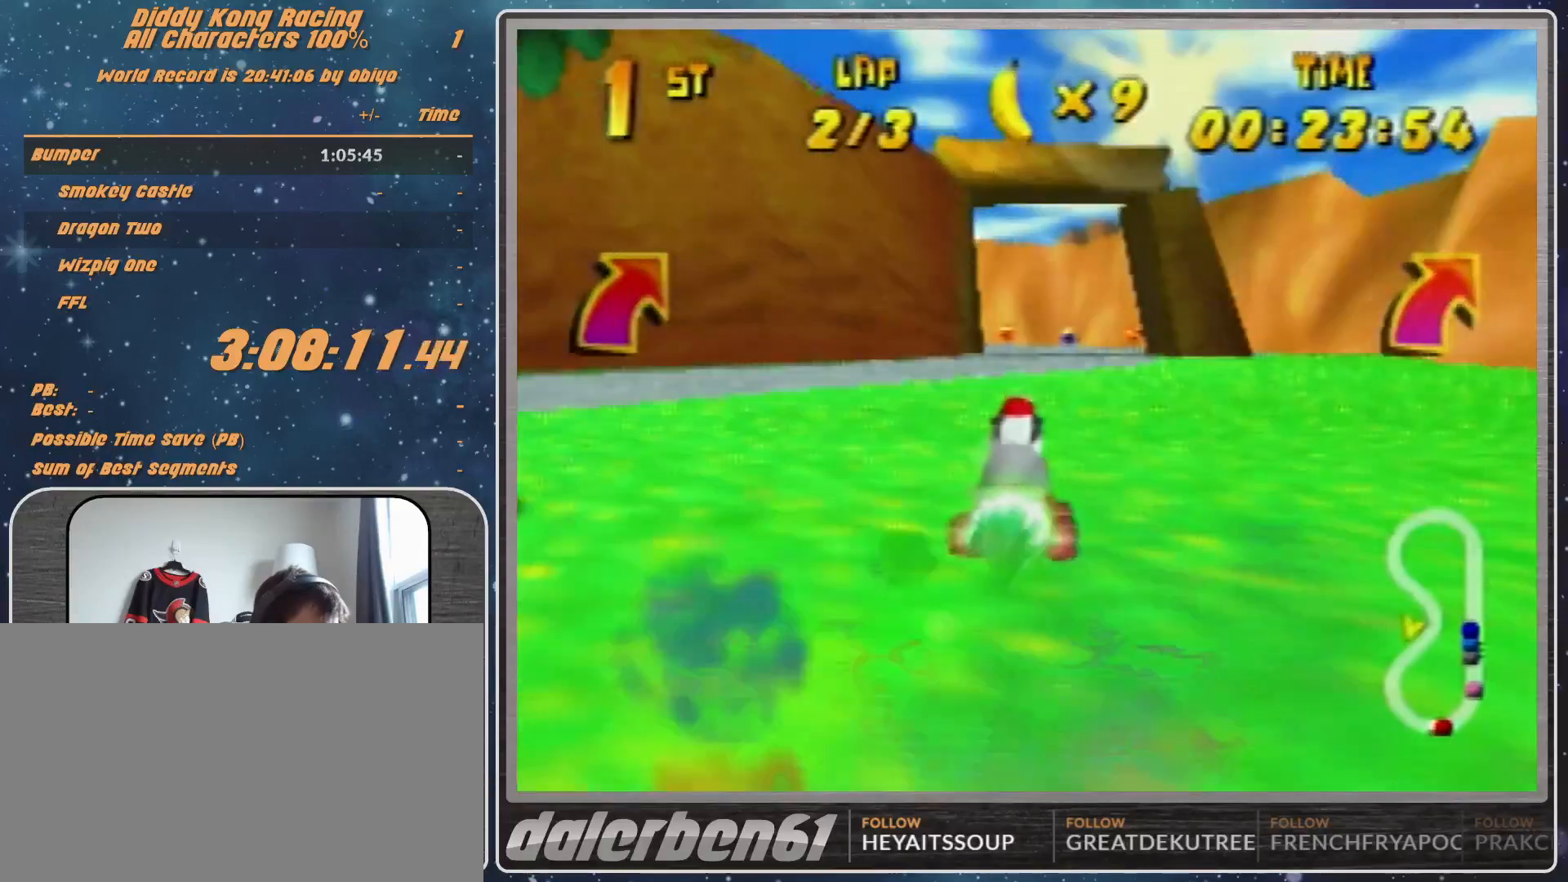
{"buttons": ["R1"], "left_stick": "left", "events": [[333, "left_stick", "left"], [467, "R1", "down"]]}
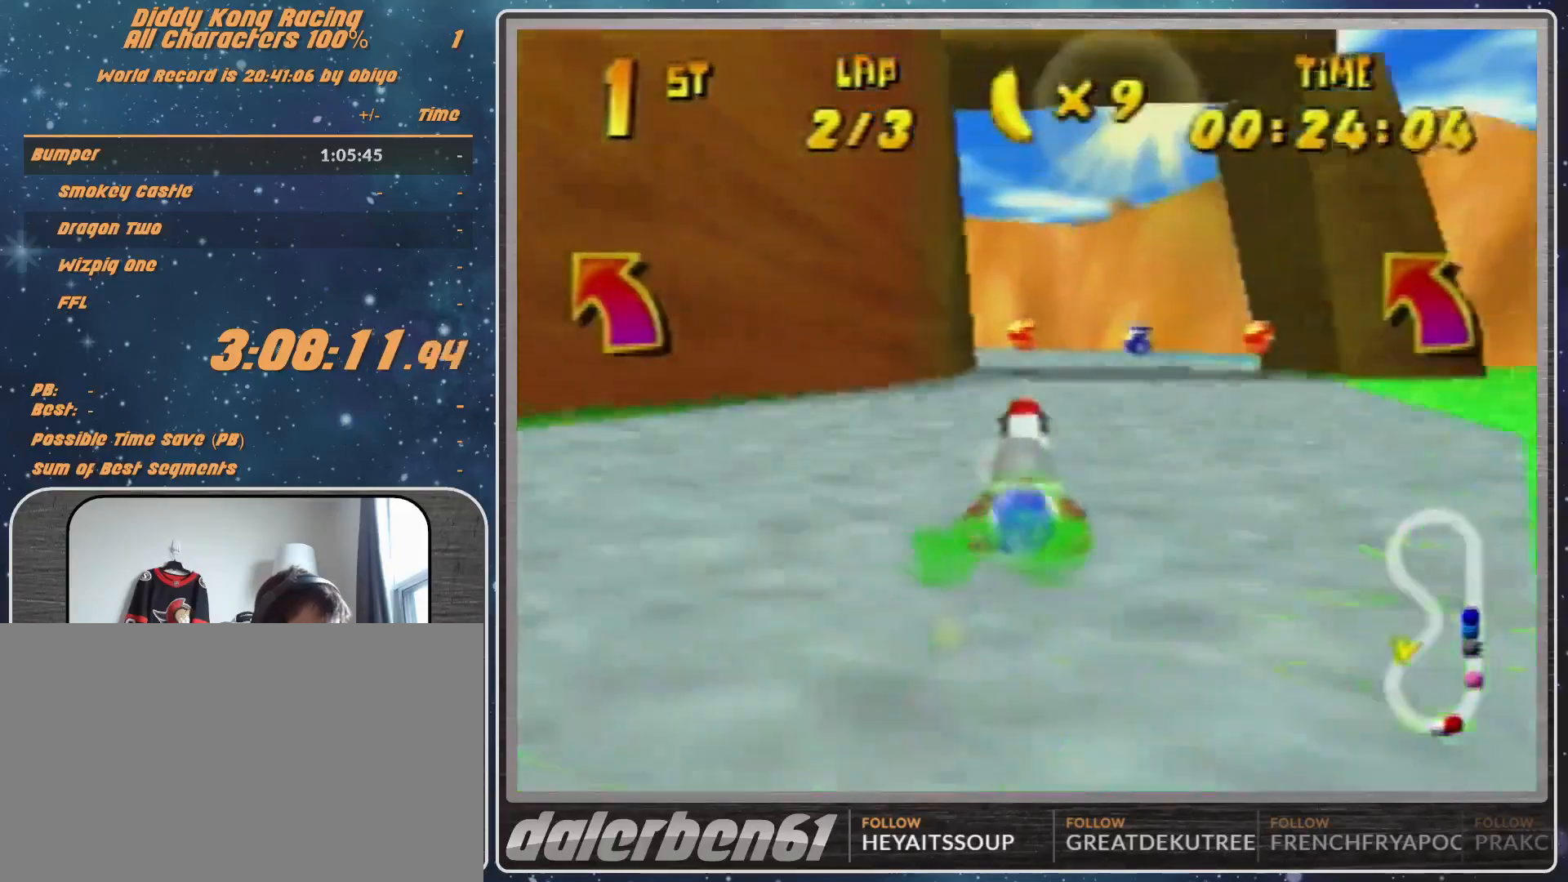
{"buttons": ["A"], "left_stick": "left", "events": [[100, "A", "down"], [167, "A", "up"], [300, "A", "down"], [333, "A", "up"], [333, "R1", "up"], [500, "A", "down"]]}
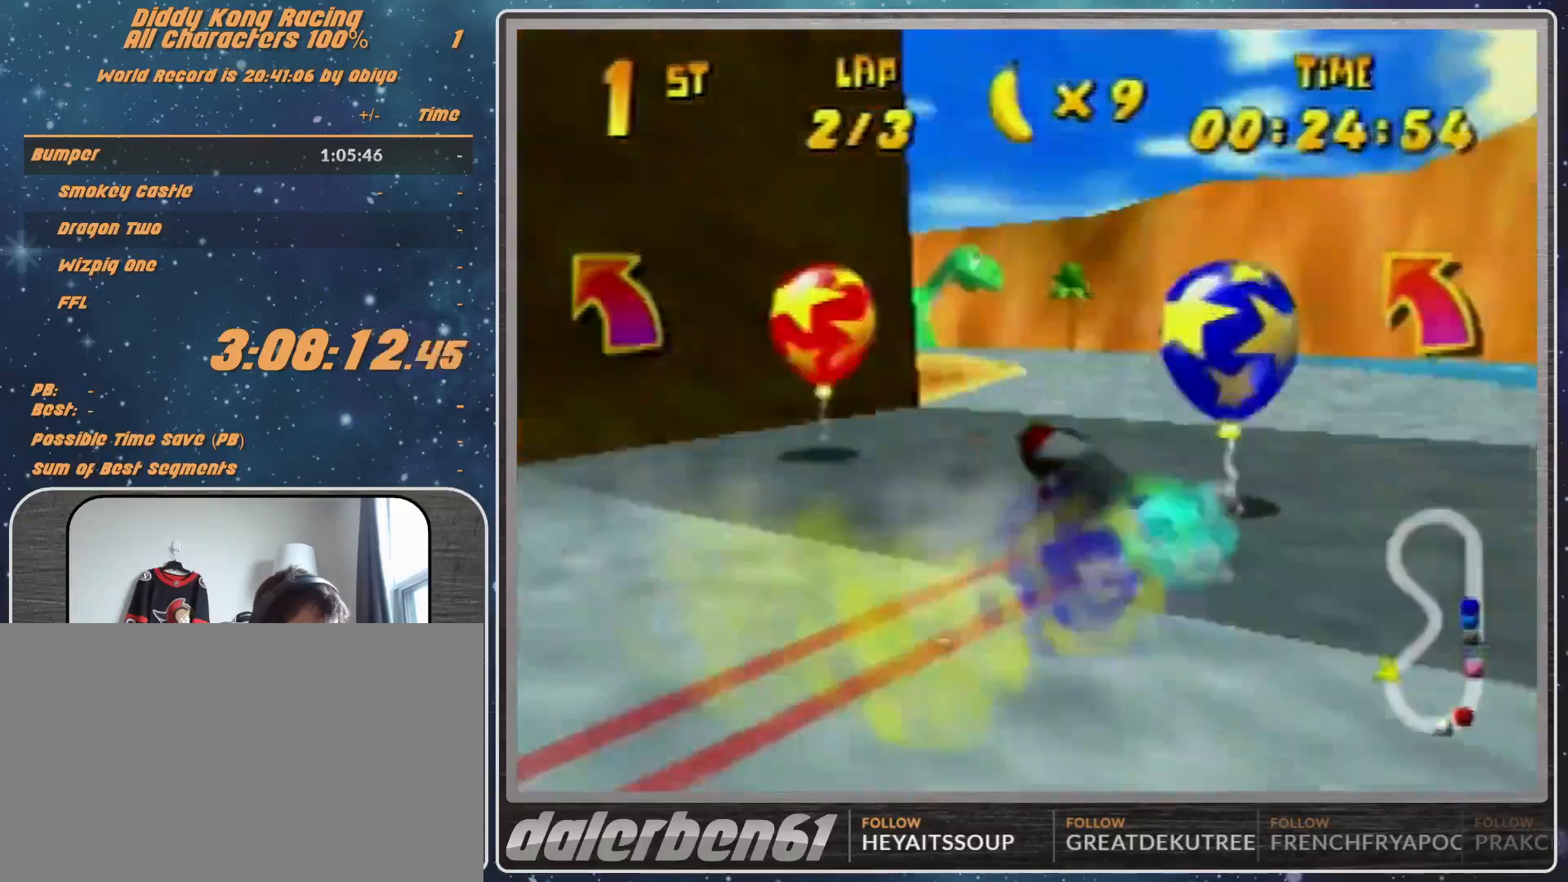
{"buttons": ["R1"], "left_stick": "left", "events": [[67, "A", "up"], [167, "A", "down"], [267, "A", "up"], [300, "A", "down"], [300, "R1", "down"], [333, "A", "up"], [400, "A", "down"], [467, "A", "up"]]}
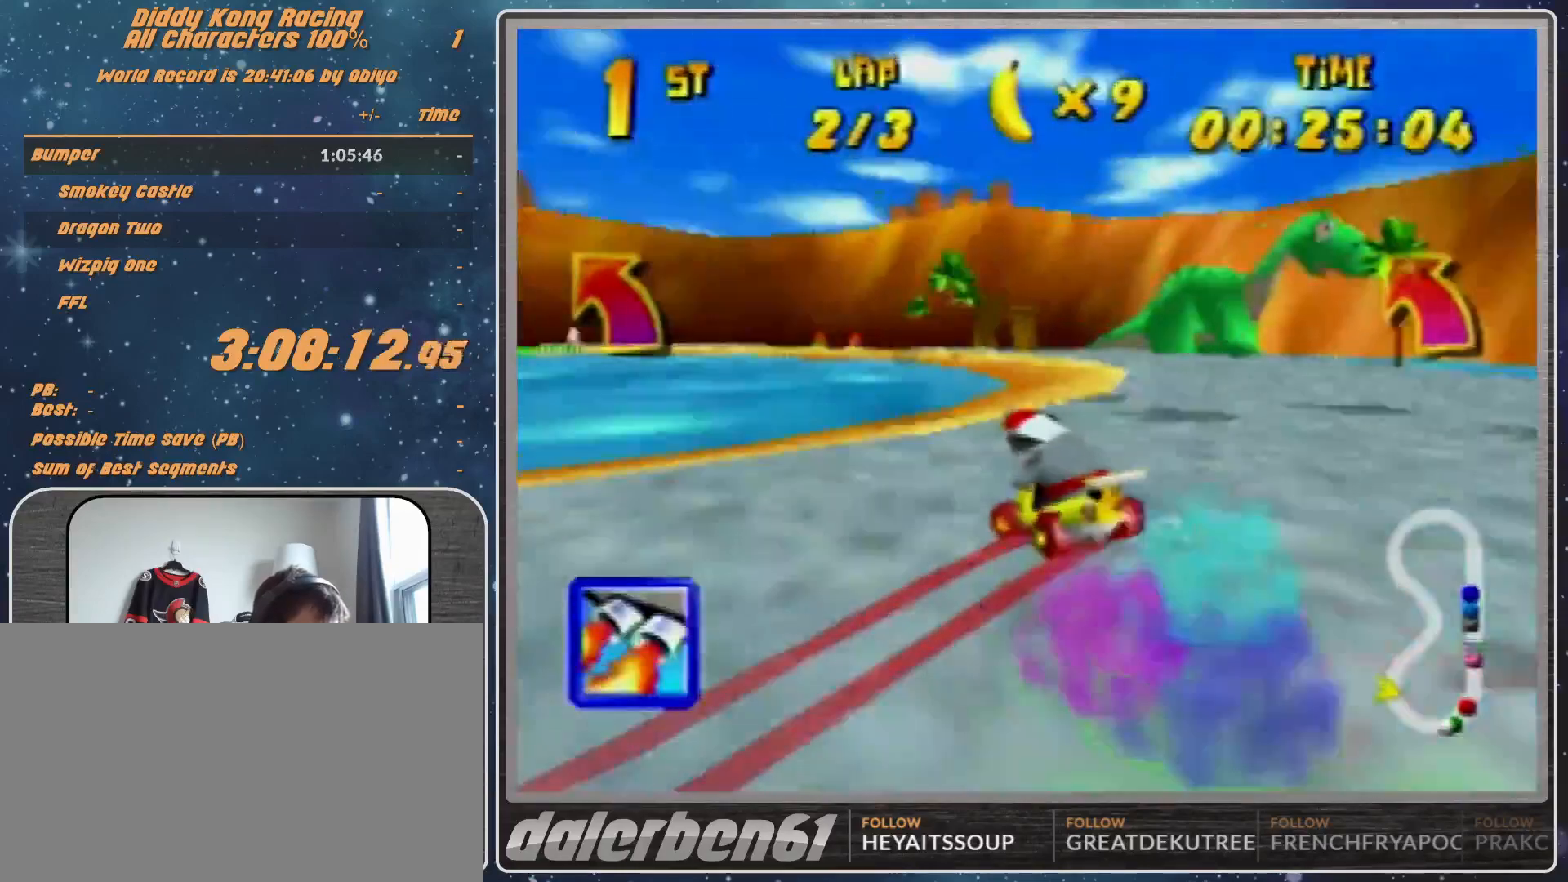
{"buttons": ["R1"], "left_stick": "up-left", "events": [[67, "A", "down"], [200, "left_stick", "up-right"], [467, "A", "up"], [467, "left_stick", "up-left"]]}
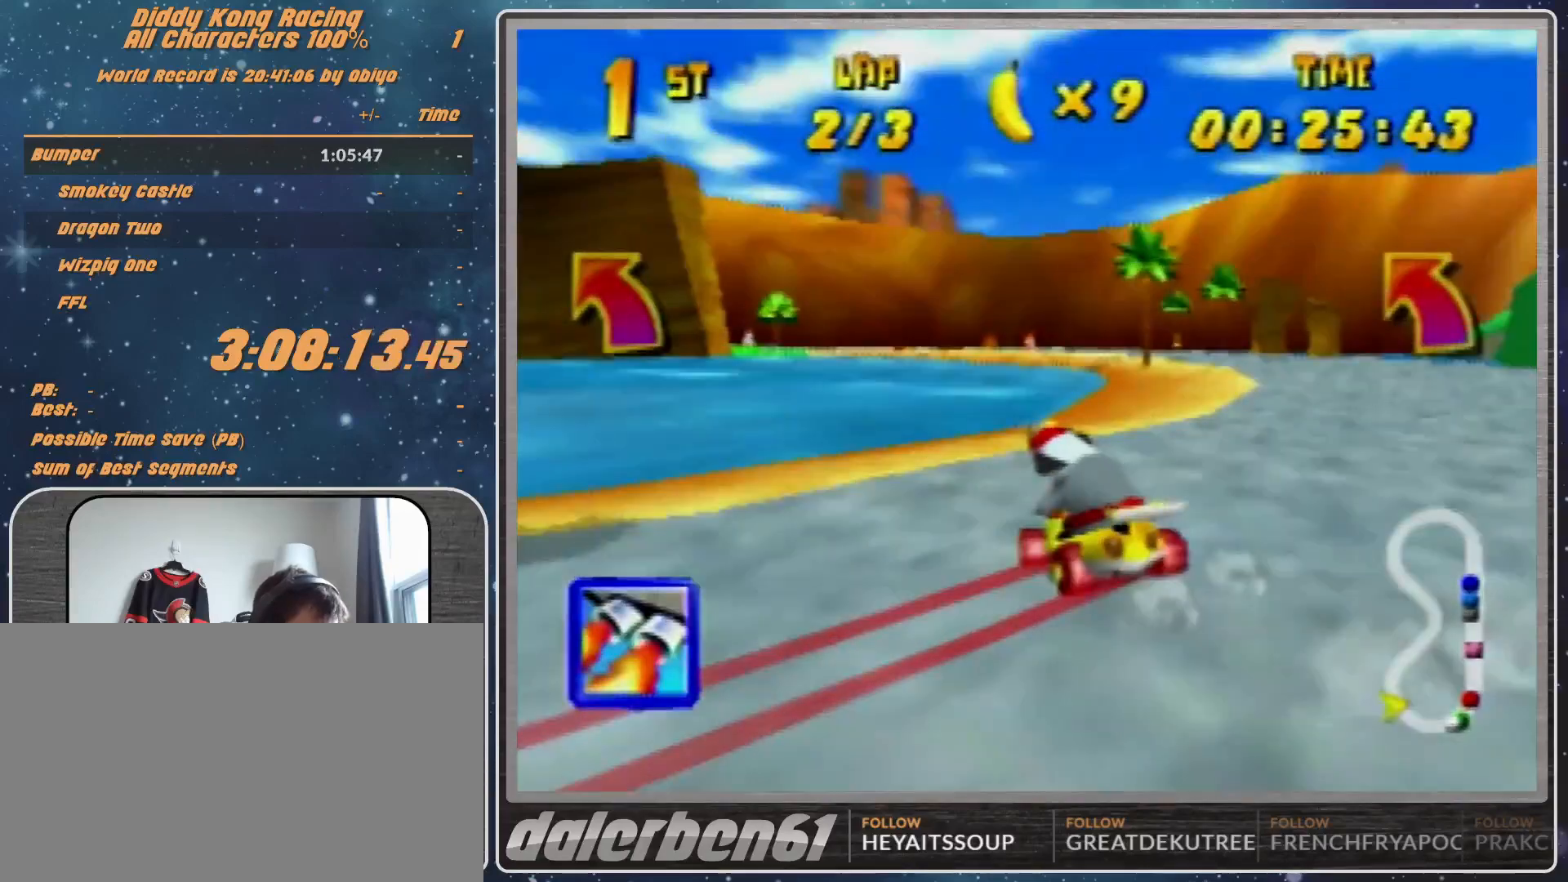
{"buttons": ["A", "R1"], "left_stick": "up-left", "events": [[67, "A", "down"], [133, "A", "up"], [167, "left_stick", "up-right"], [200, "A", "down"], [233, "A", "up"], [367, "A", "down"], [400, "A", "up"], [400, "left_stick", "up-left"], [500, "A", "down"]]}
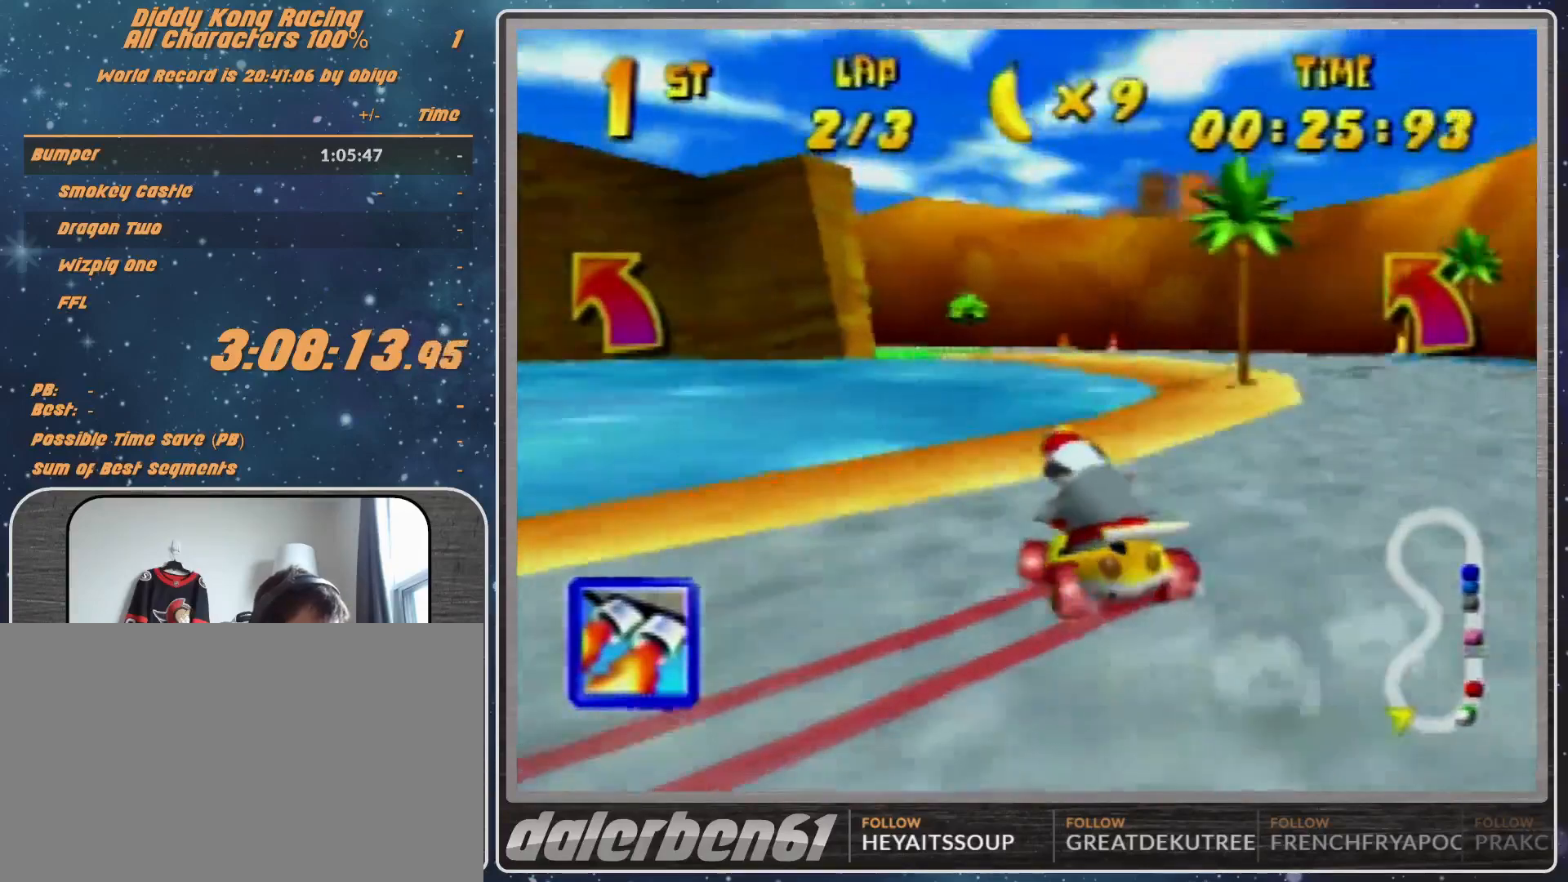
{"buttons": ["A", "R1"], "left_stick": "up-left", "events": [[133, "A", "up"], [133, "left_stick", "up-right"], [333, "A", "down"], [400, "left_stick", "up-left"], [433, "A", "up"], [500, "A", "down"]]}
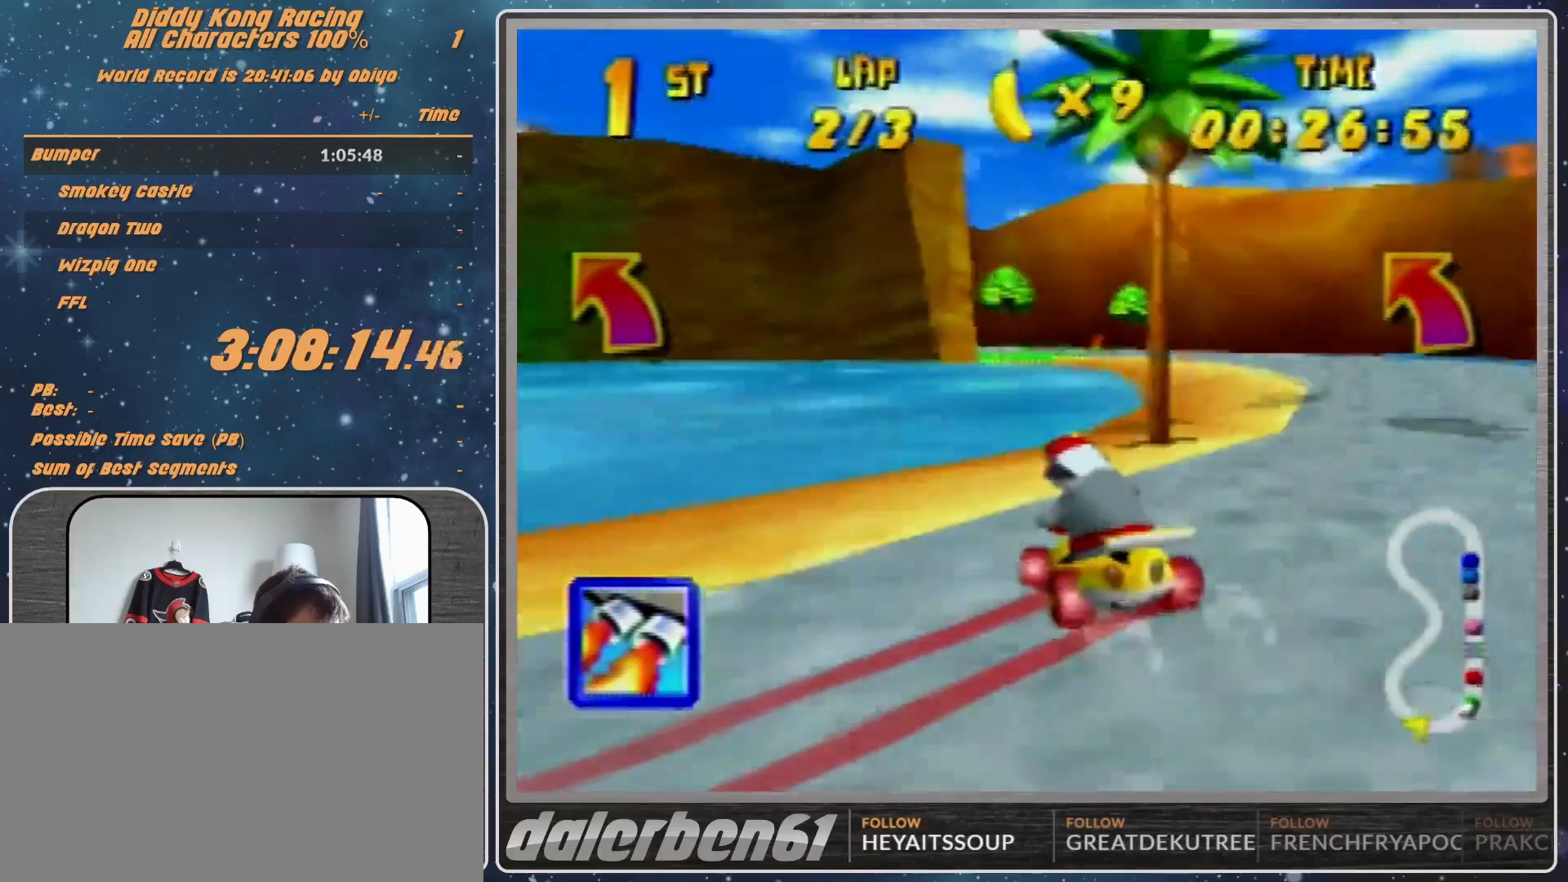
{"buttons": ["A", "R1"], "left_stick": "up", "events": [[100, "A", "up"], [167, "left_stick", "up-right"], [200, "A", "down"], [267, "A", "up"], [333, "A", "down"], [433, "A", "up"], [500, "A", "down"], [500, "left_stick", "up"]]}
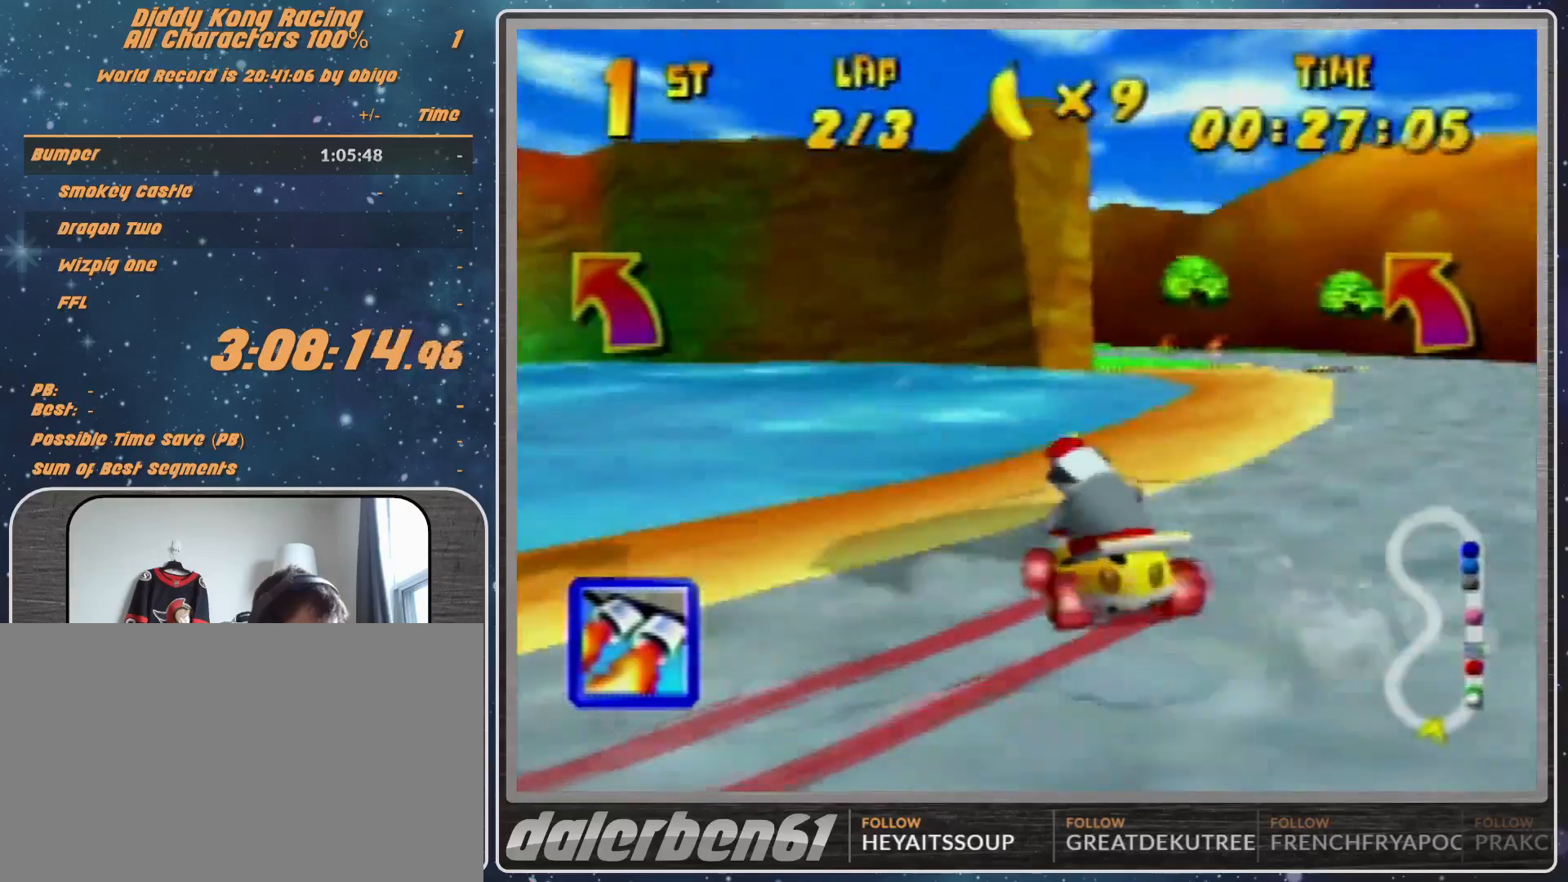
{"buttons": ["A", "R1"], "left_stick": "up-right", "events": [[33, "A", "up"], [33, "left_stick", "up-left"], [167, "A", "down"], [200, "A", "up"], [267, "left_stick", "up-right"], [333, "A", "down"], [433, "A", "up"], [500, "A", "down"]]}
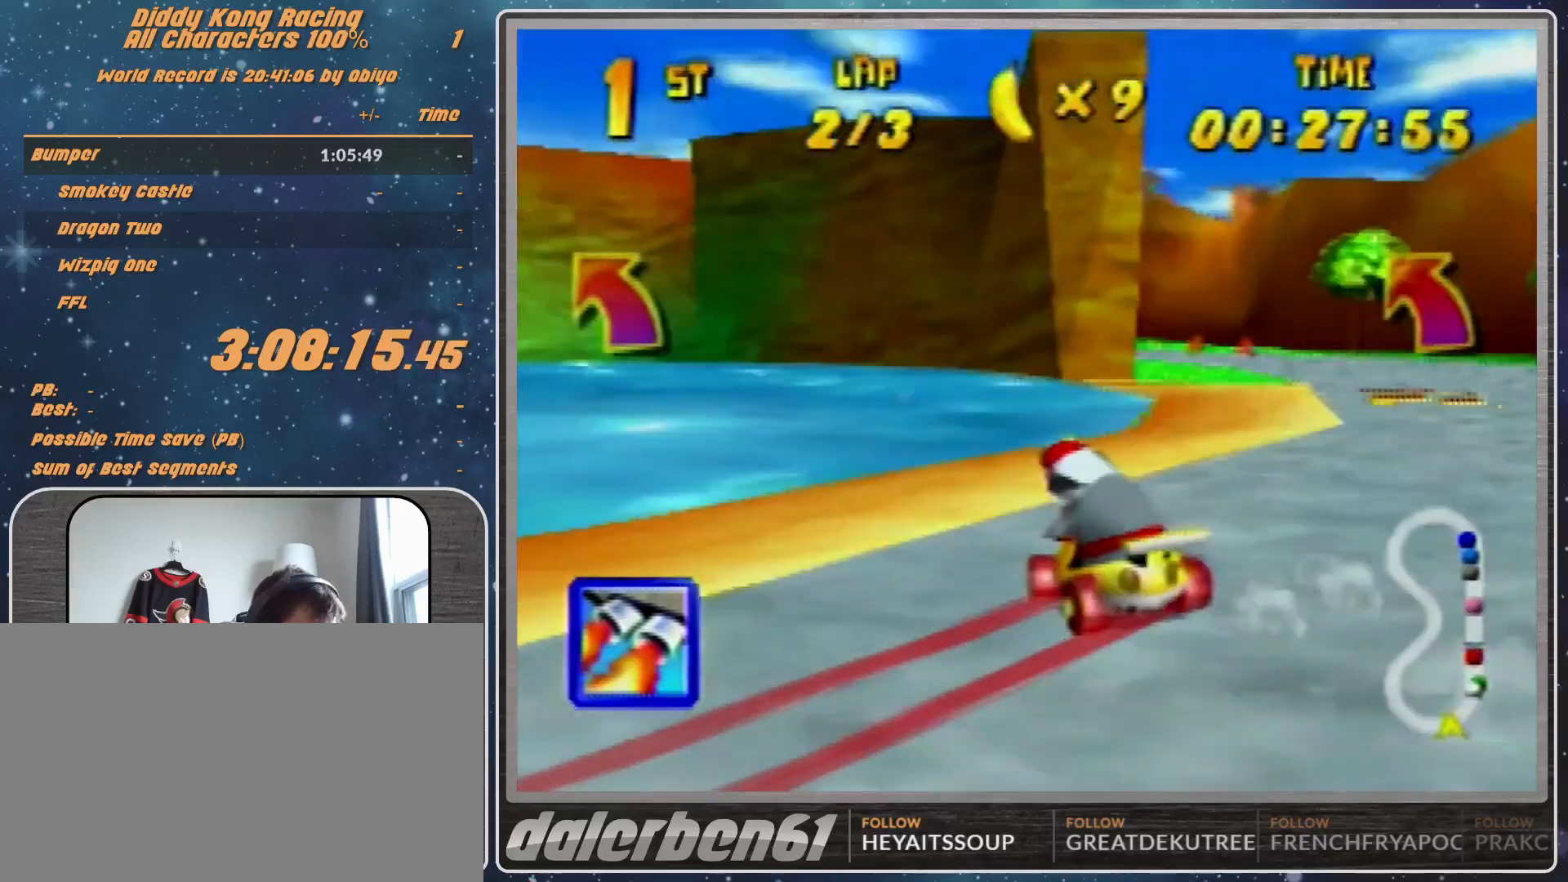
{"buttons": [], "left_stick": "up-left", "events": [[200, "A", "up"], [267, "R1", "up"], [333, "left_stick", "up-left"]]}